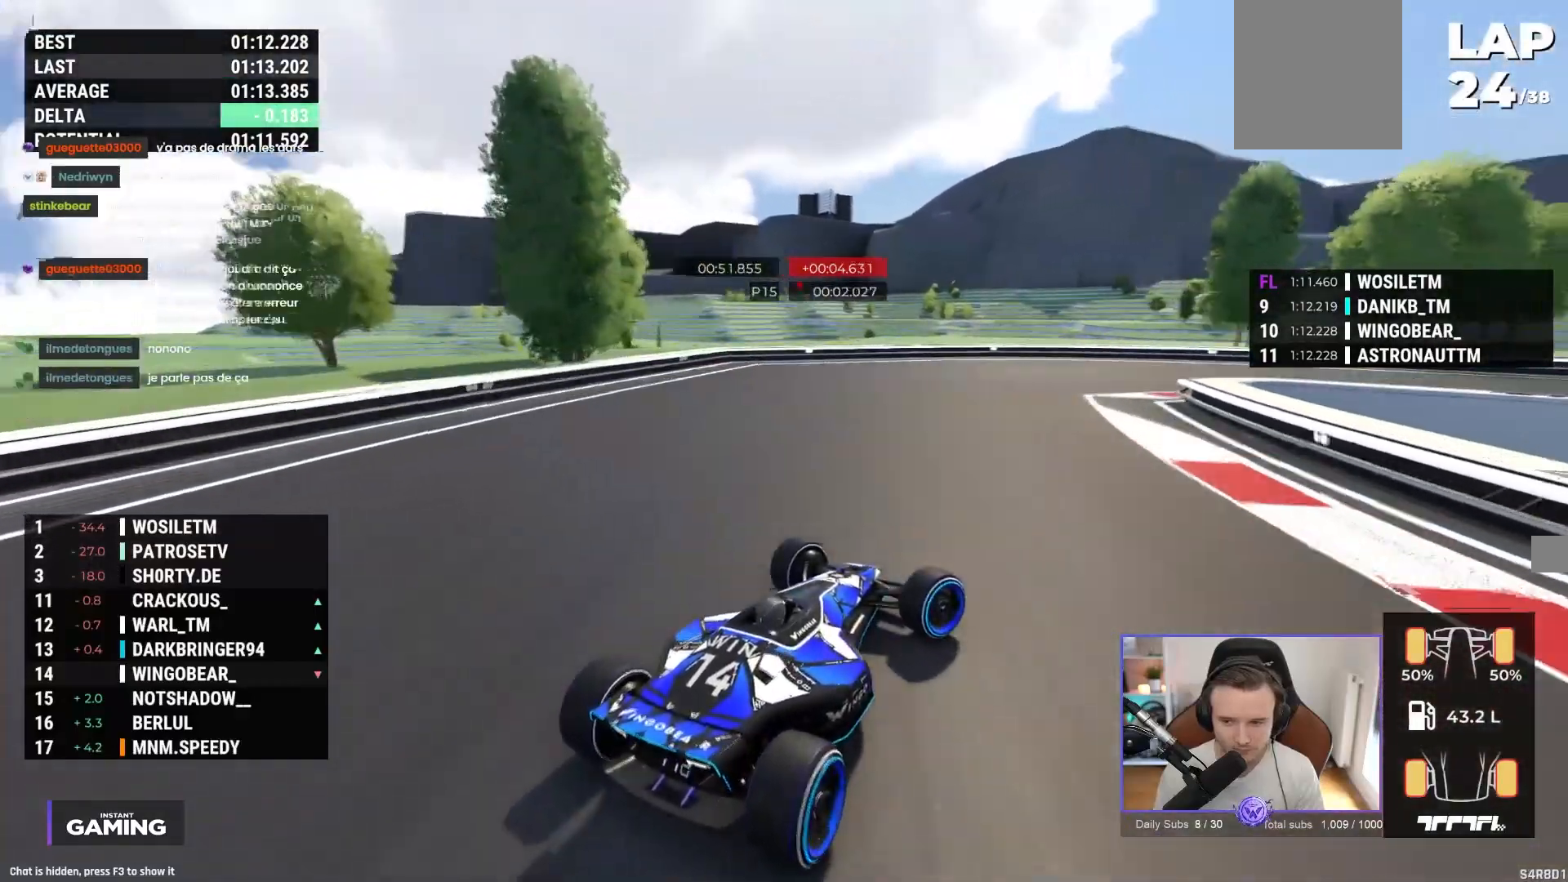
Gameplay with a controller (Xbox layout); each line is a JSON object with the inputs held at the frame after it. "events" lists button and stick changes between this image and that frame as [ms after this image, input, new state], when the widget could be followed in between. Not read: right_stick.
{"buttons": ["A"], "left_stick": "right", "events": [[167, "R1", "down"], [300, "R1", "up"]]}
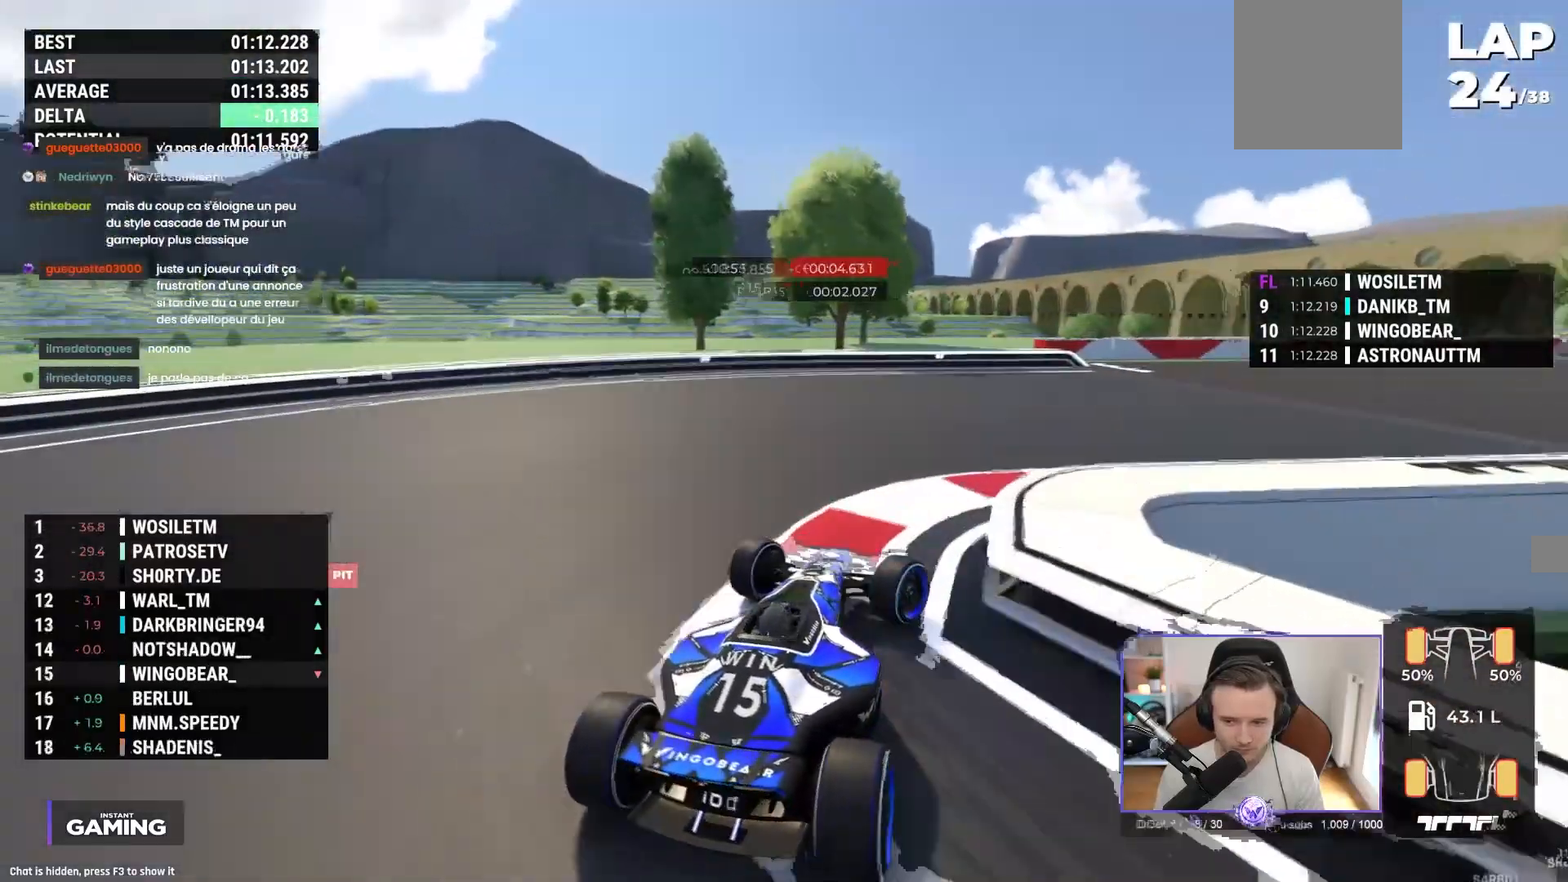
{"buttons": ["A"], "left_stick": "right", "events": []}
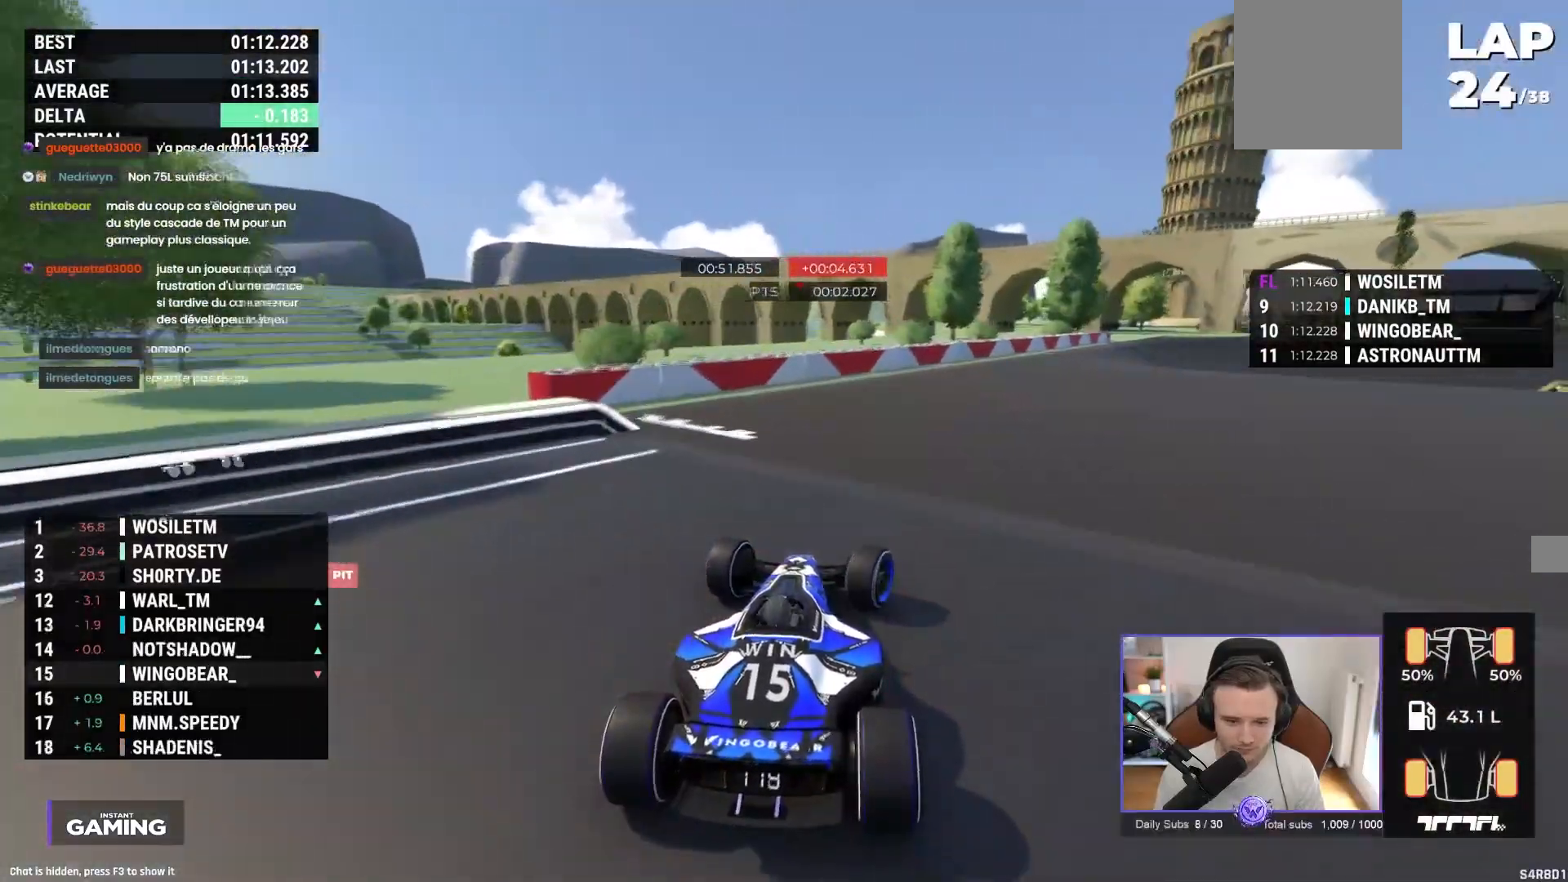
{"buttons": ["A"], "left_stick": "right", "events": []}
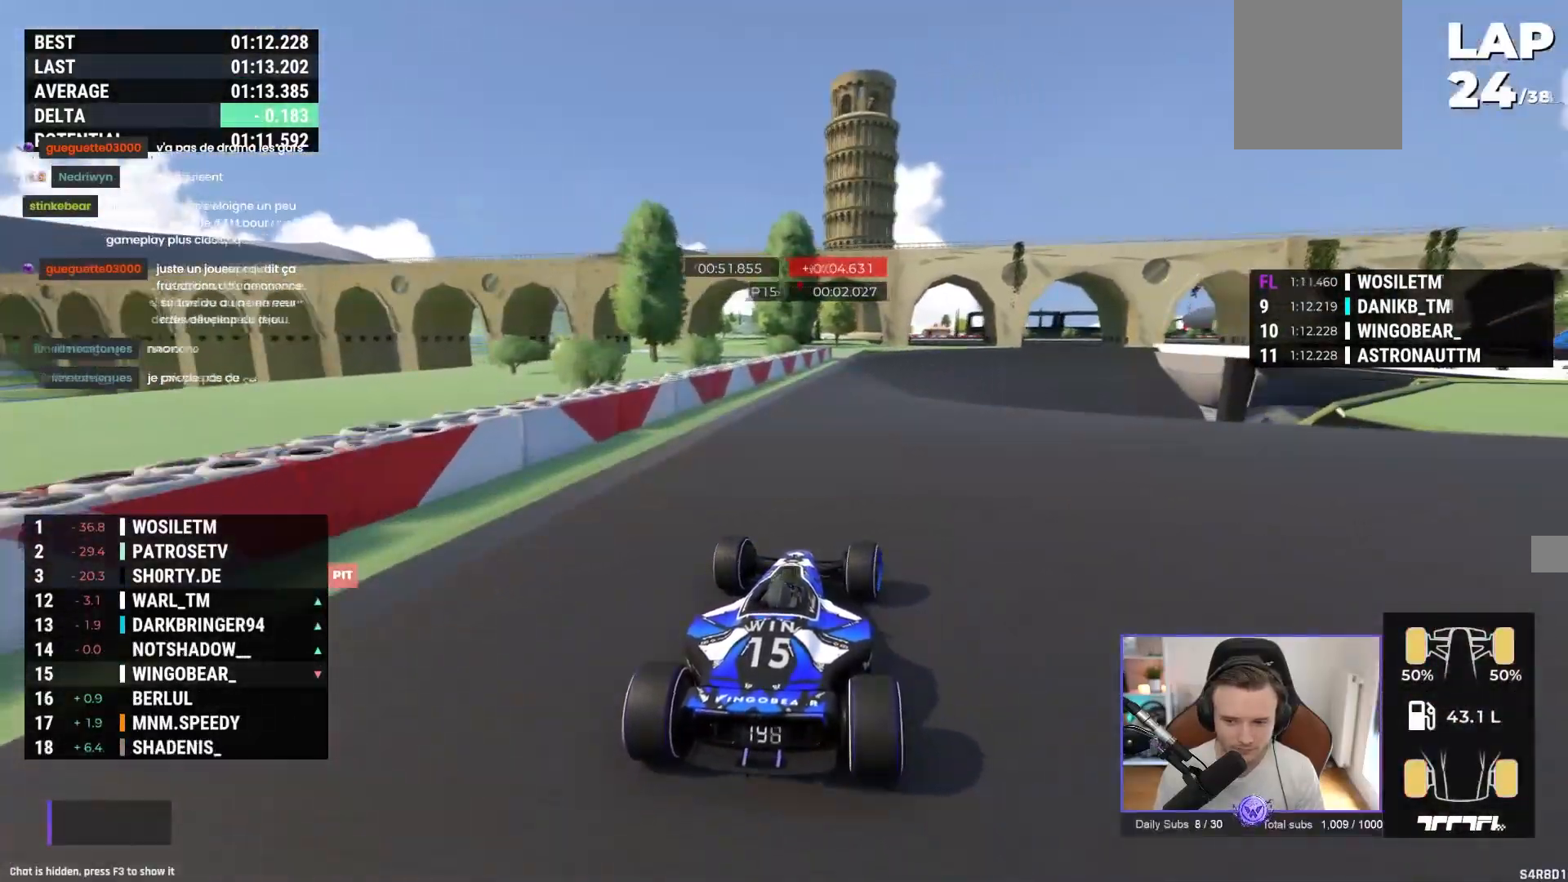
{"buttons": ["A"], "left_stick": "center", "events": [[67, "left_stick", "center"]]}
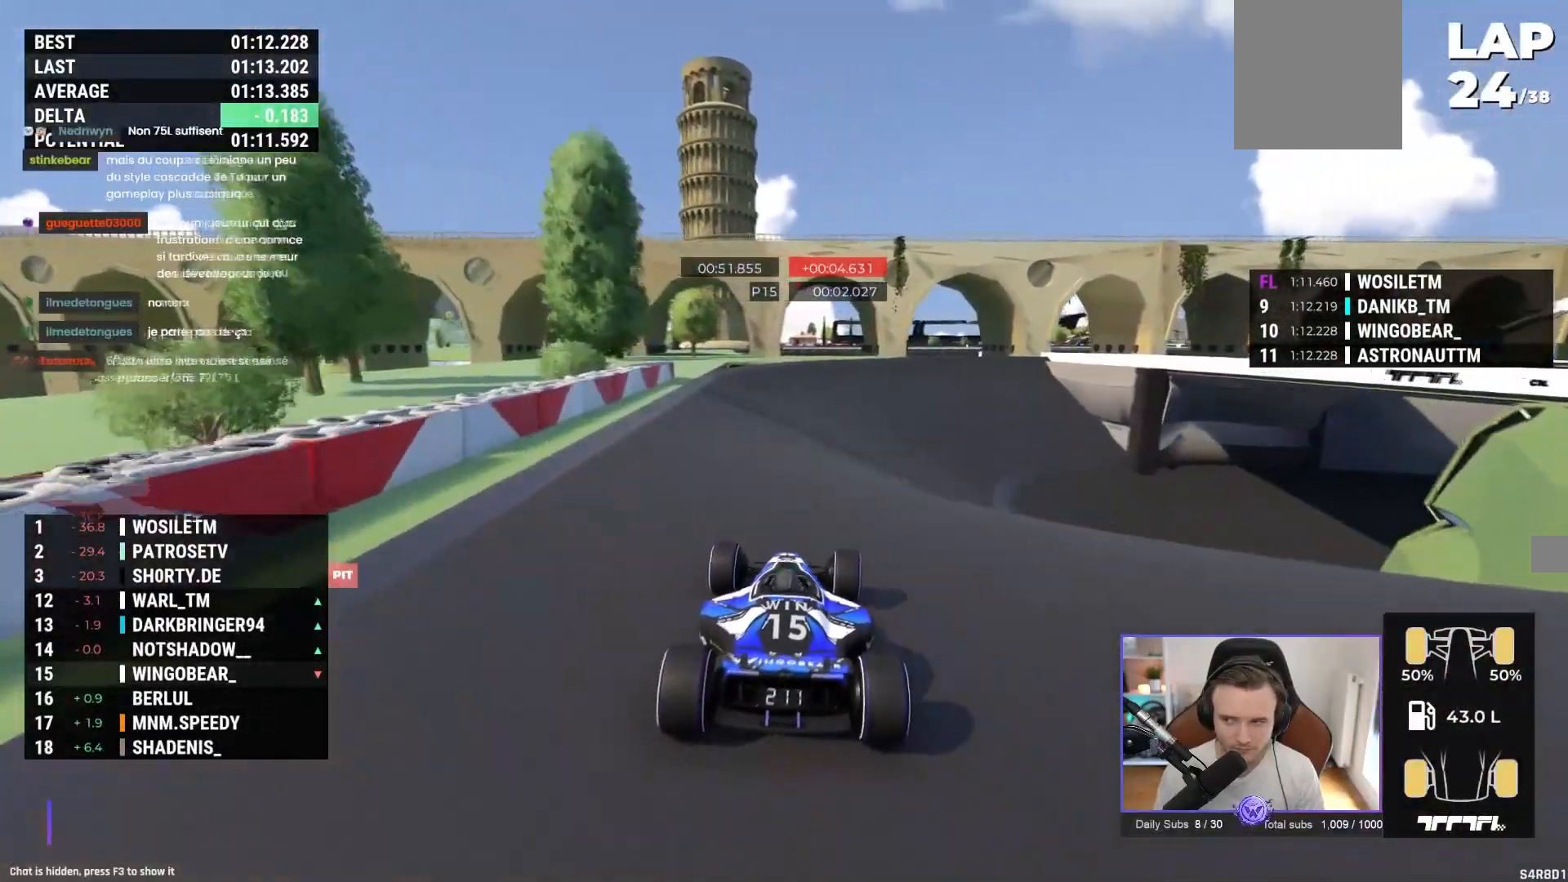
{"buttons": ["A"], "left_stick": "right", "events": [[17, "left_stick", "right"]]}
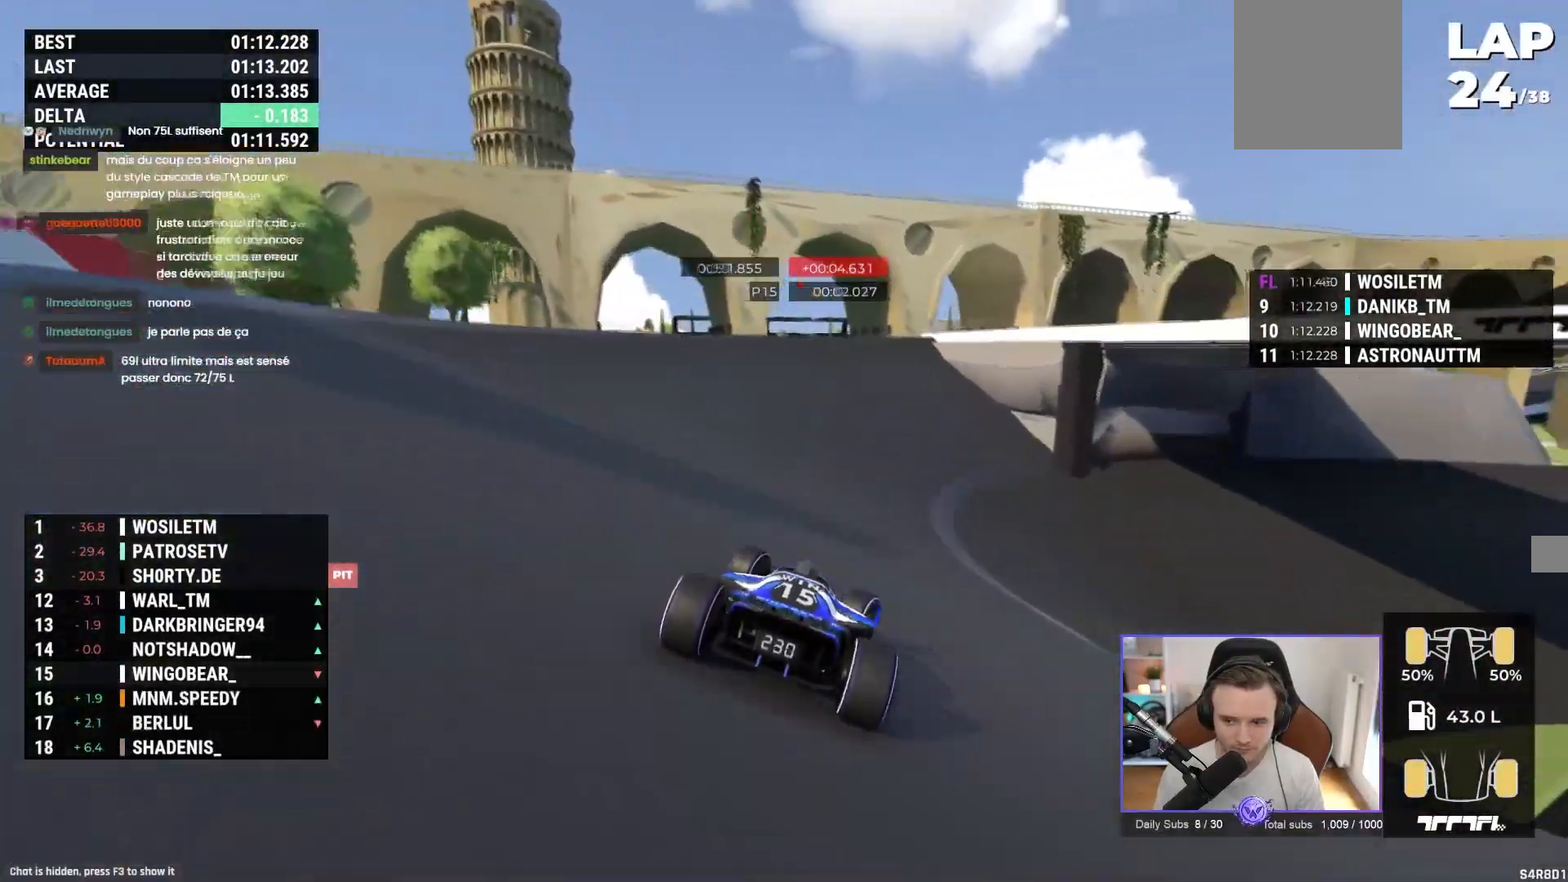
{"buttons": ["A"], "left_stick": "right", "events": []}
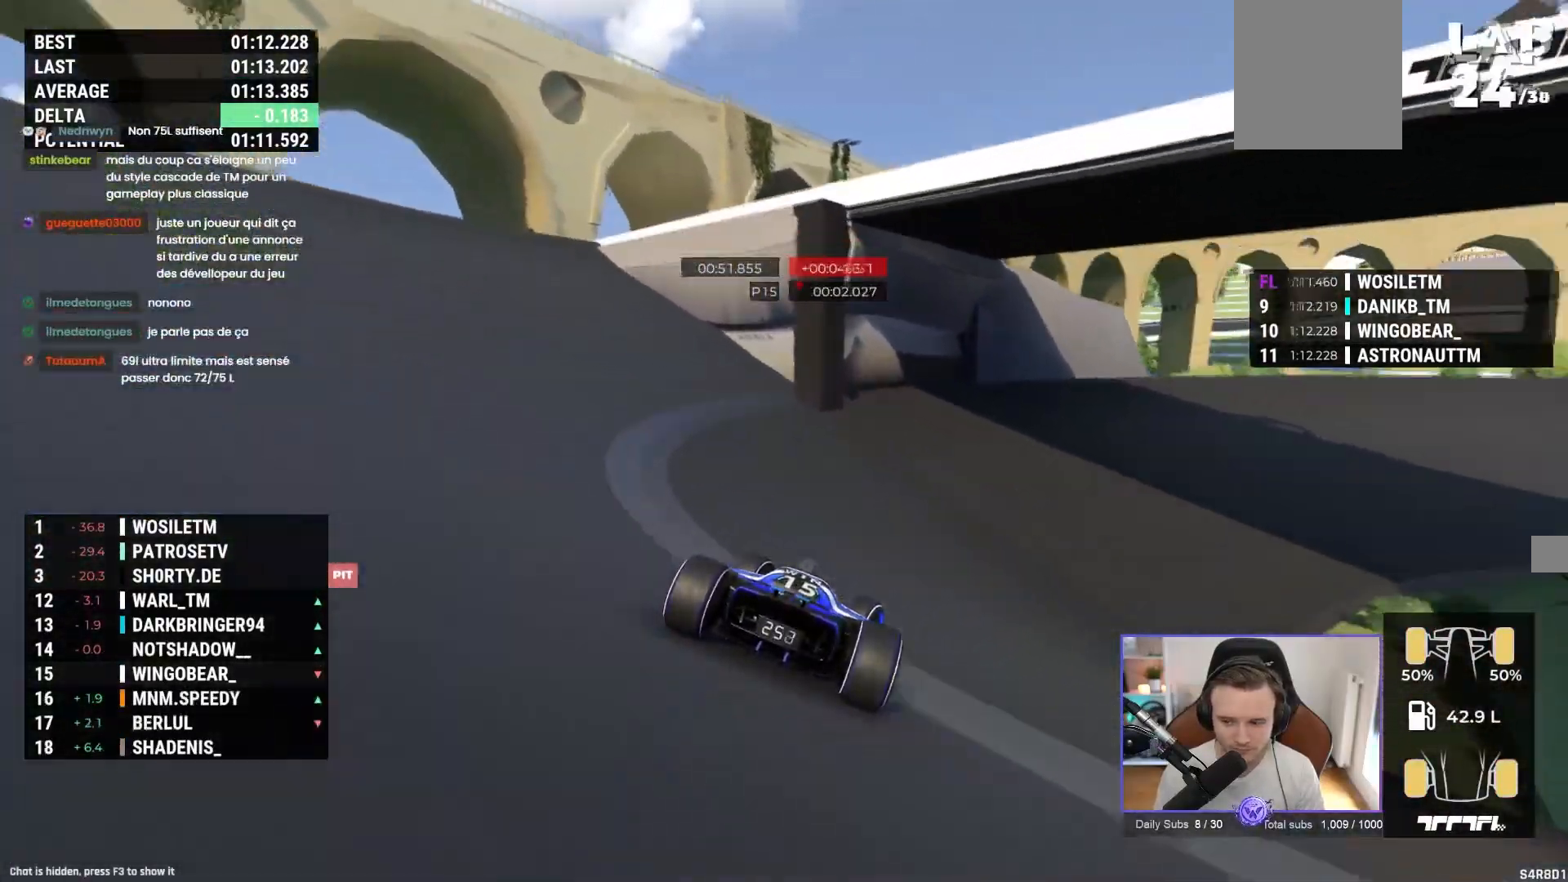
{"buttons": ["A"], "left_stick": "right", "events": []}
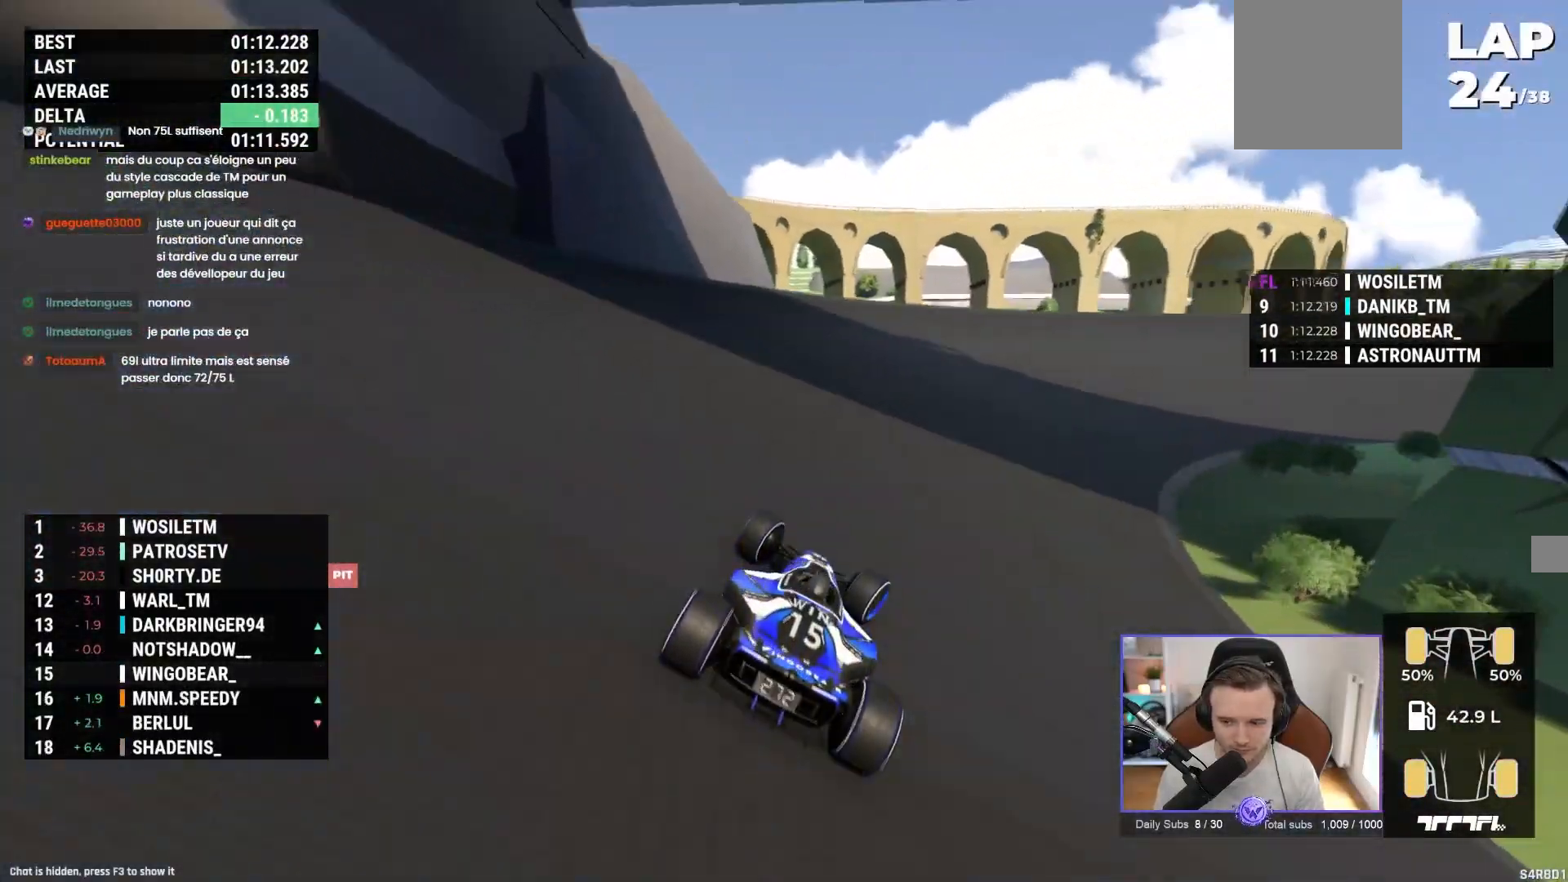
{"buttons": ["A"], "left_stick": "right", "events": []}
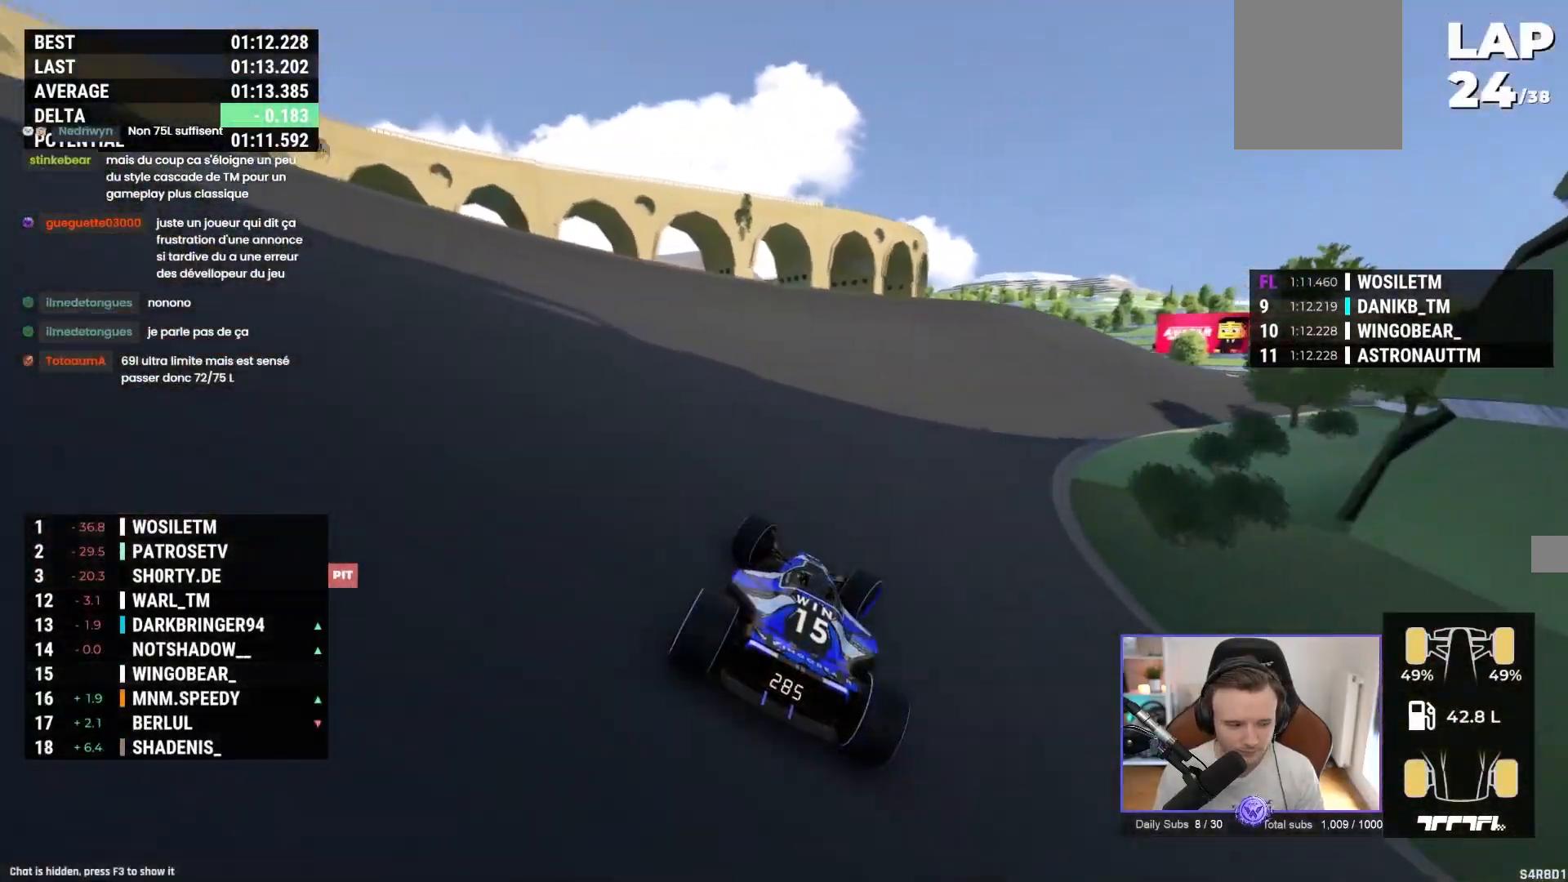
{"buttons": ["A"], "left_stick": "right", "events": []}
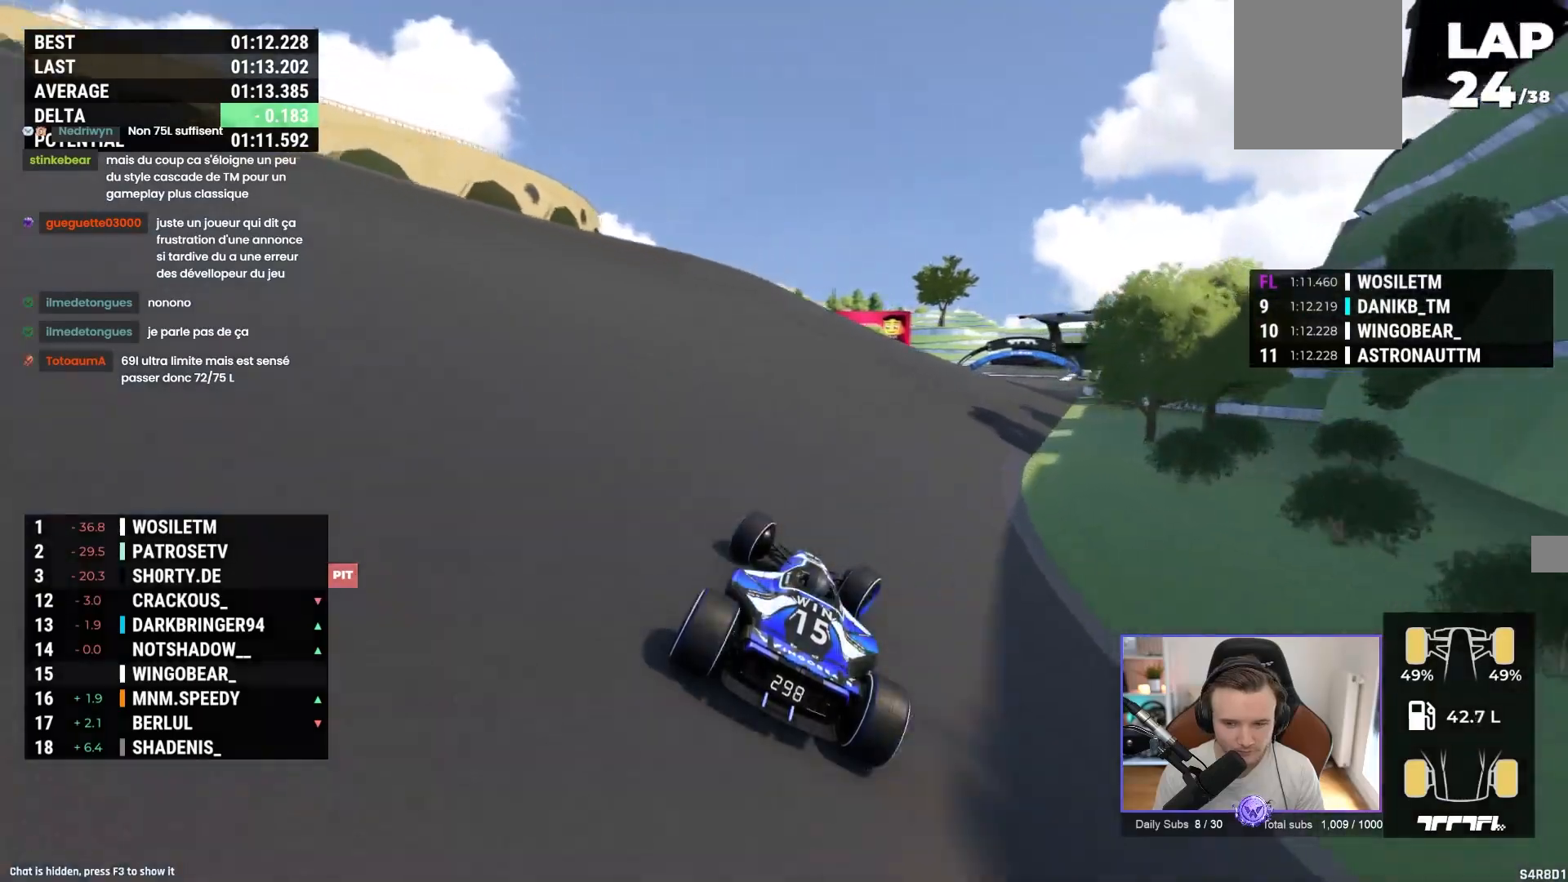
{"buttons": ["A"], "left_stick": "right", "events": []}
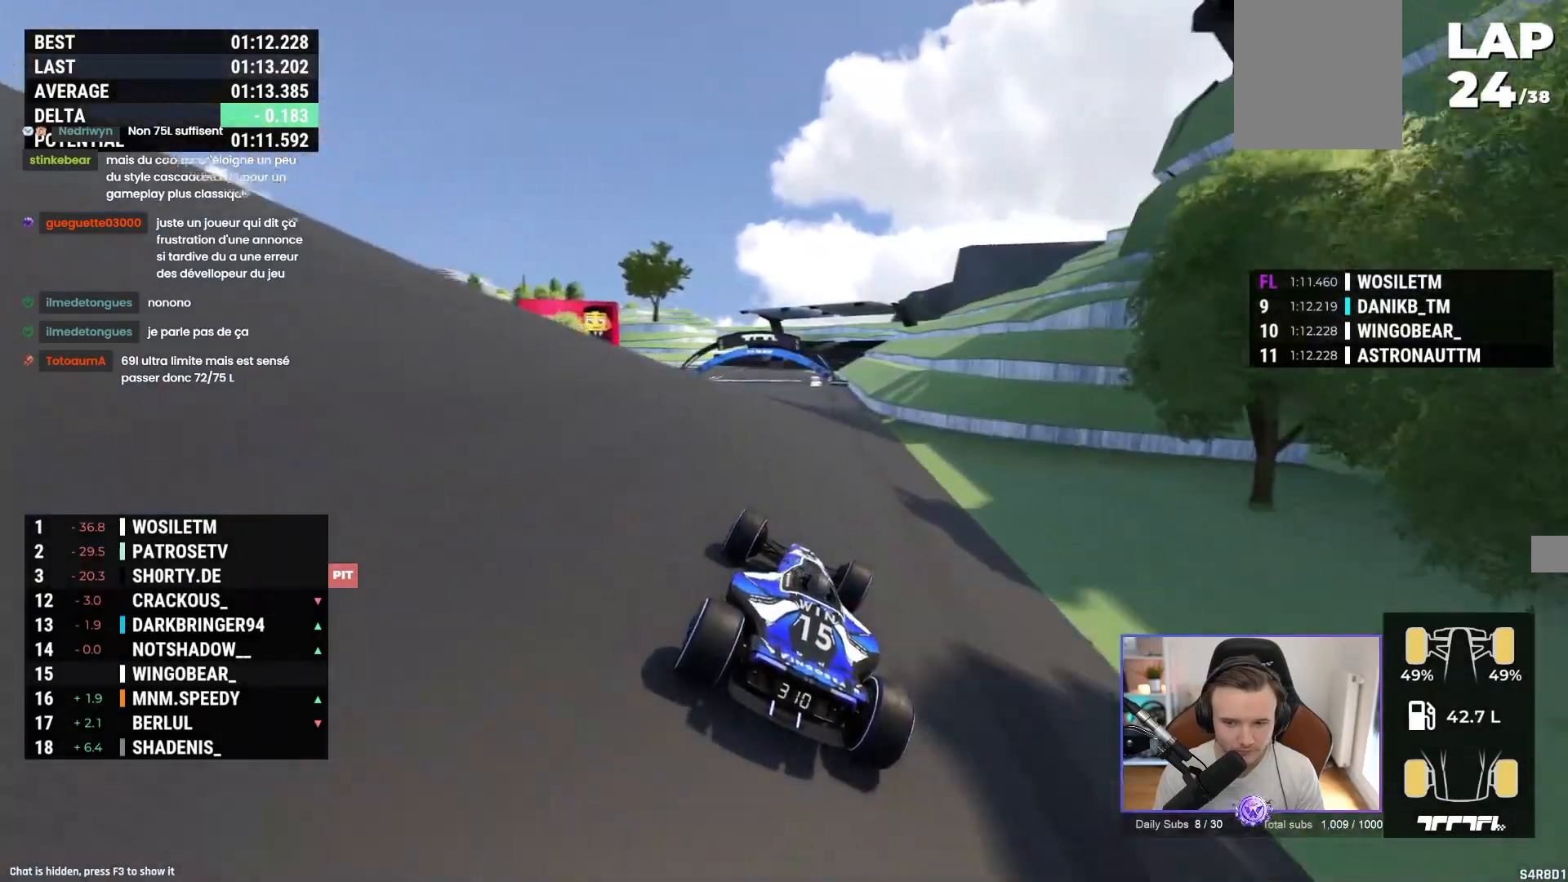
{"buttons": ["A"], "left_stick": "up-left", "events": [[100, "left_stick", "center"], [167, "left_stick", "left"], [433, "left_stick", "up-left"]]}
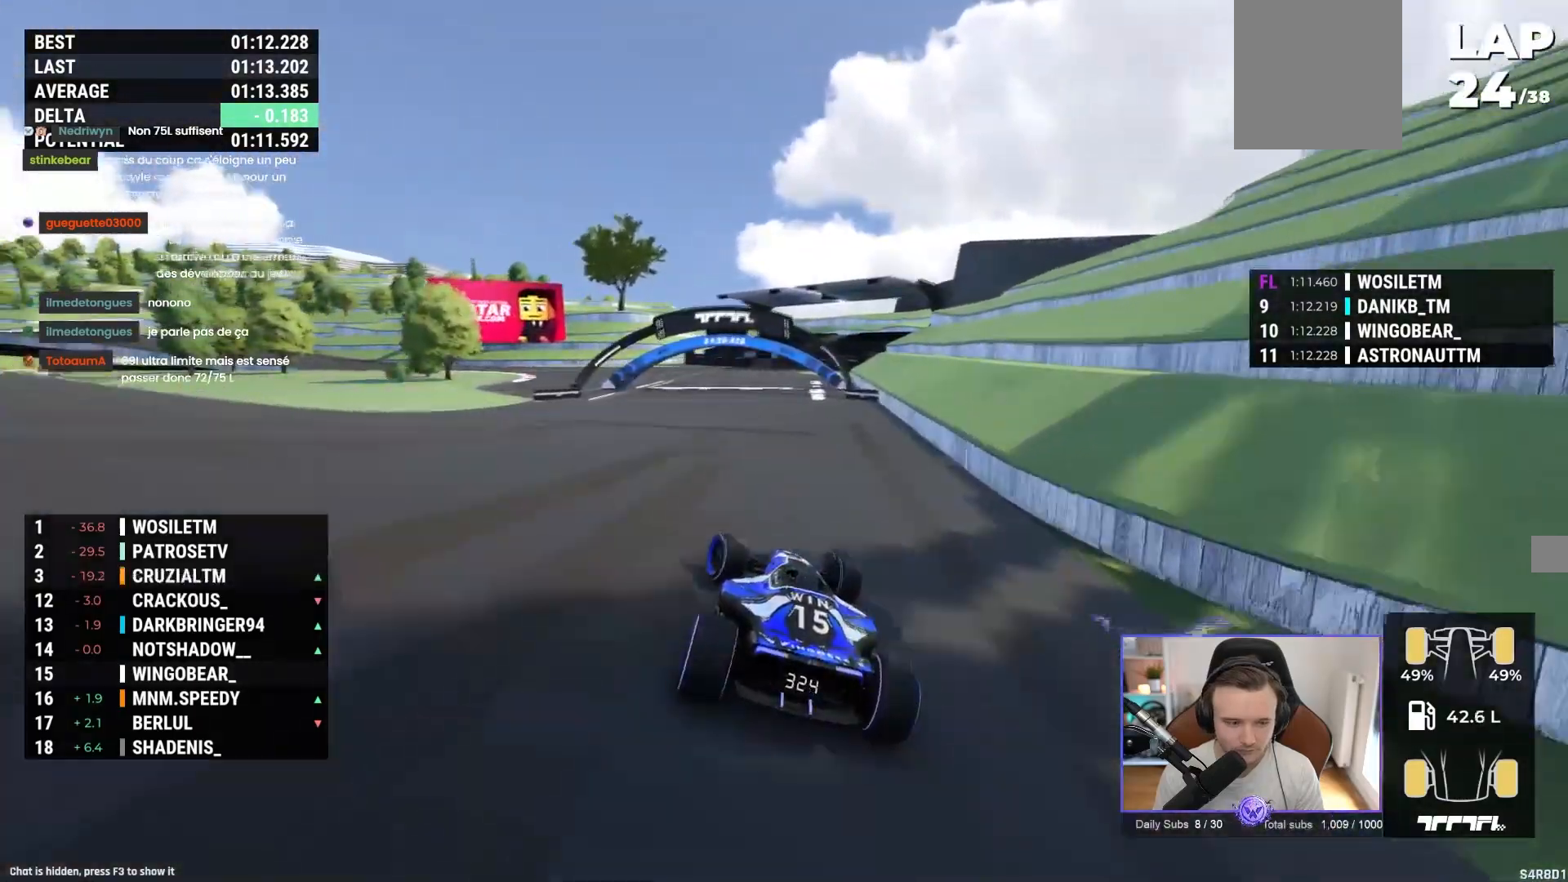
{"buttons": ["A"], "left_stick": "left", "events": [[417, "left_stick", "left"]]}
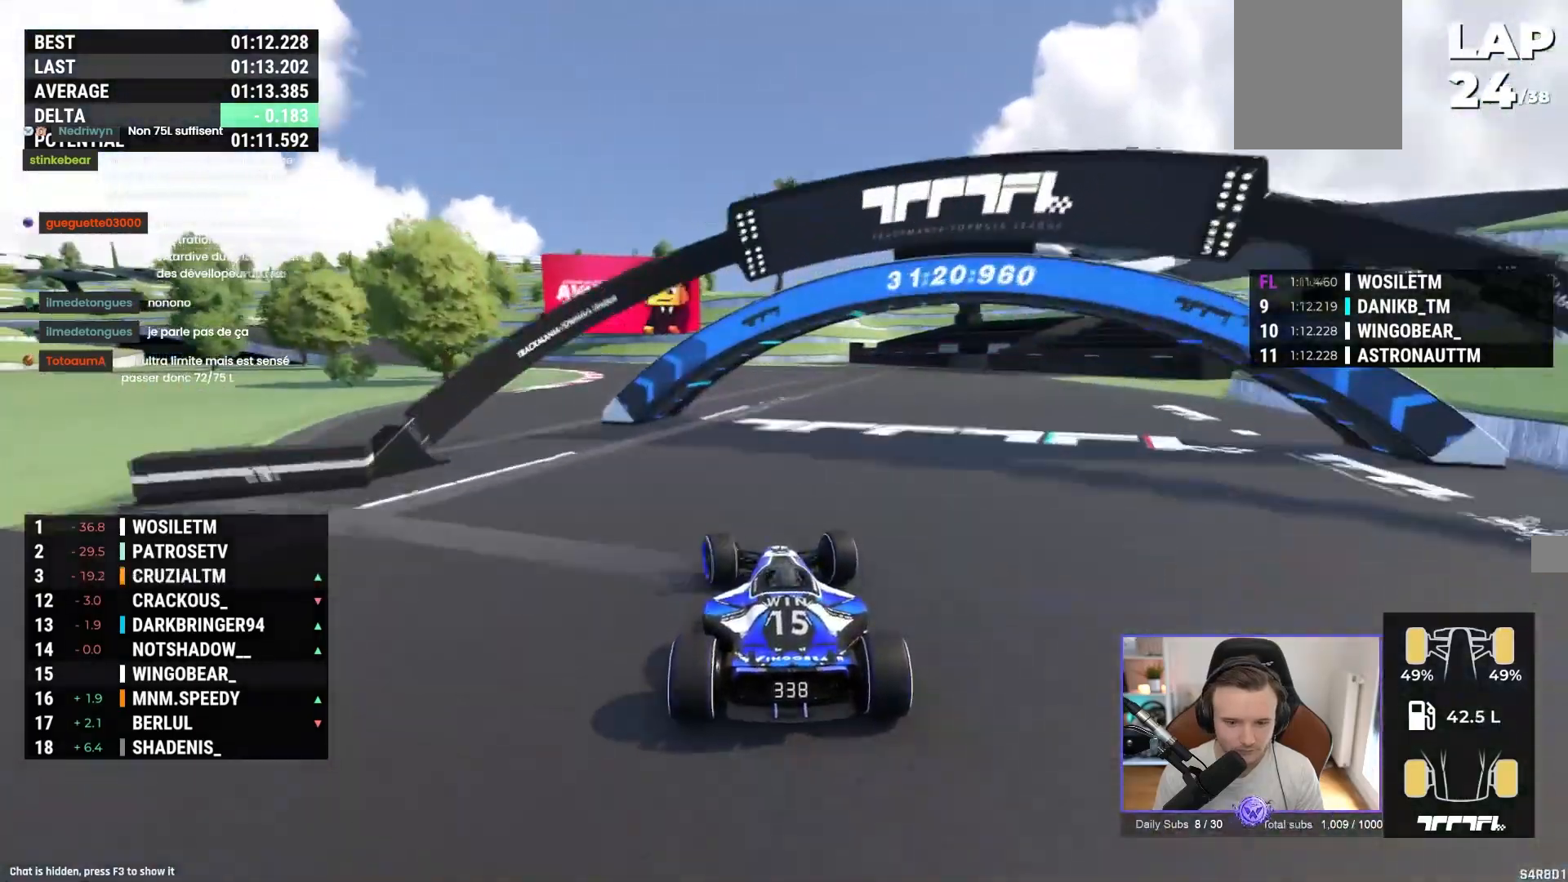
{"buttons": ["A"], "left_stick": "up-left", "events": [[283, "left_stick", "up-left"]]}
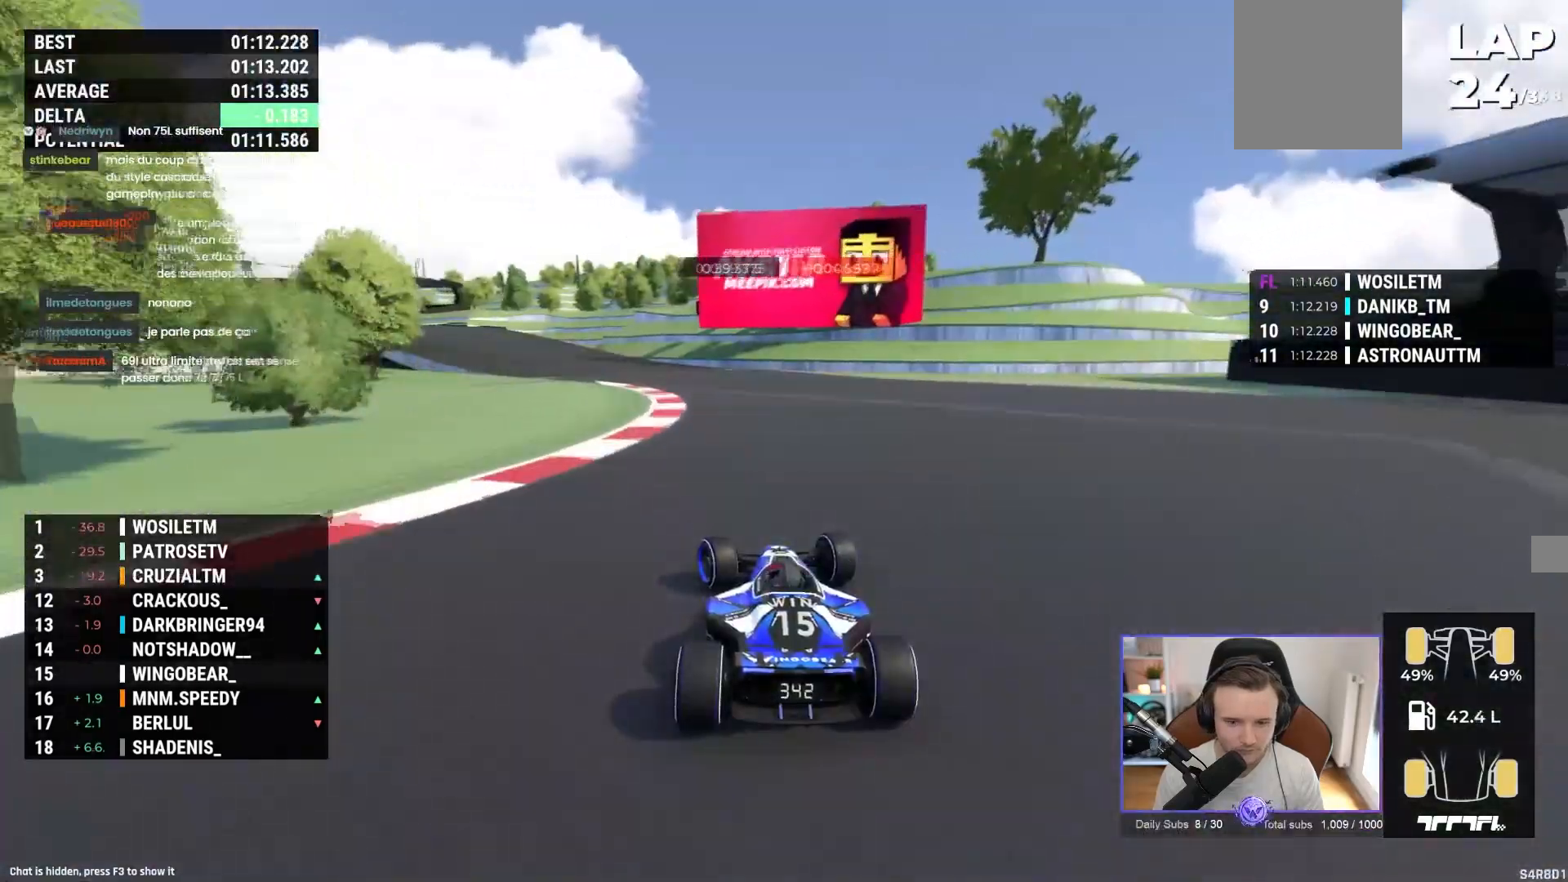
{"buttons": ["A"], "left_stick": "up-left", "events": []}
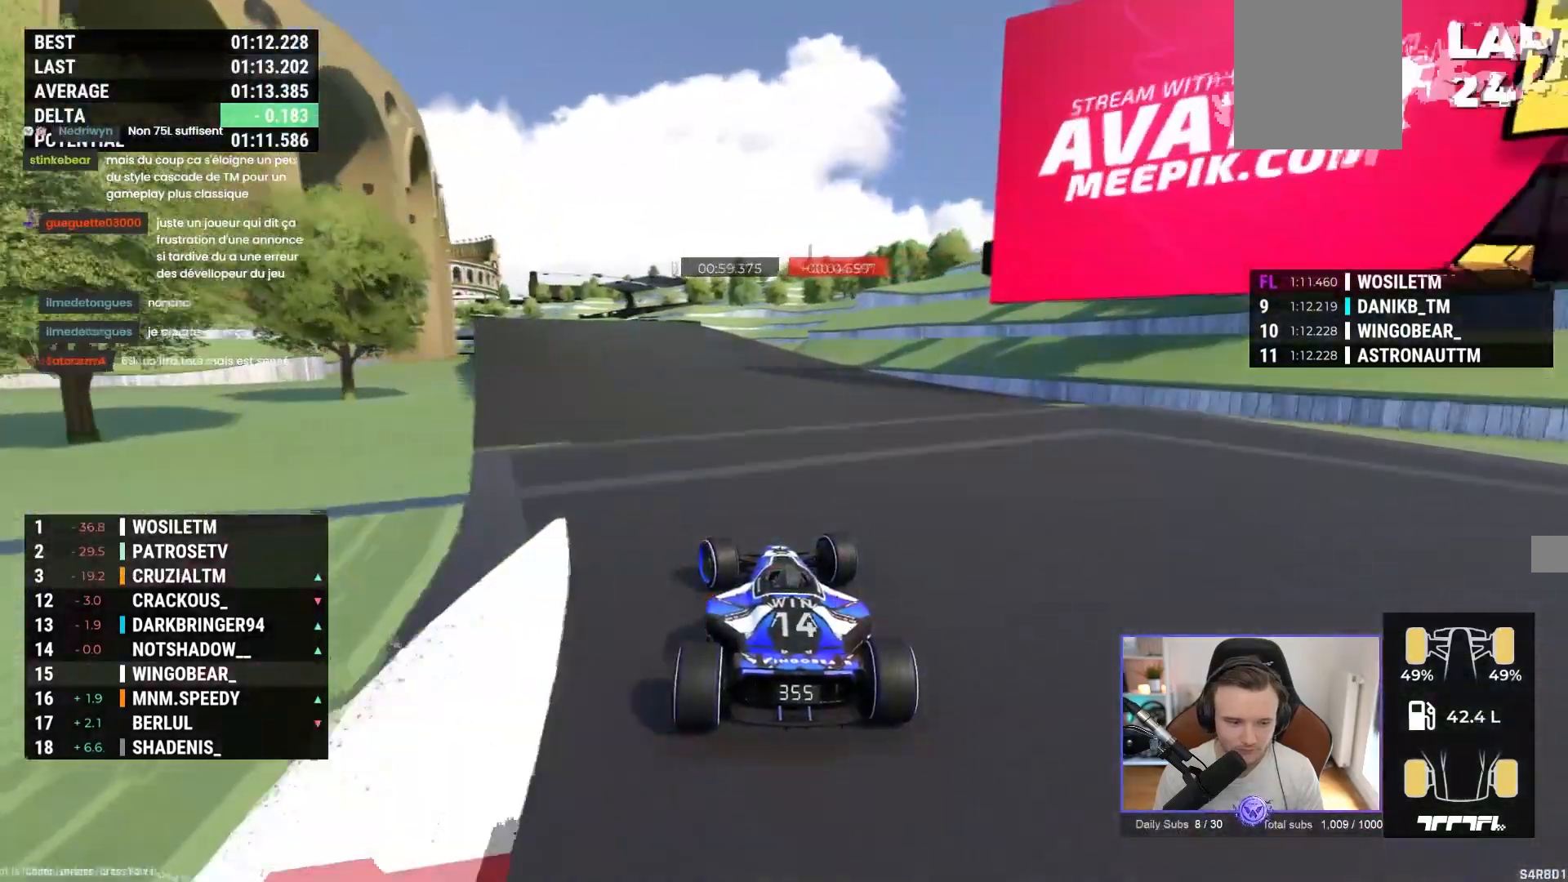
{"buttons": ["A"], "left_stick": "center", "events": [[383, "left_stick", "center"]]}
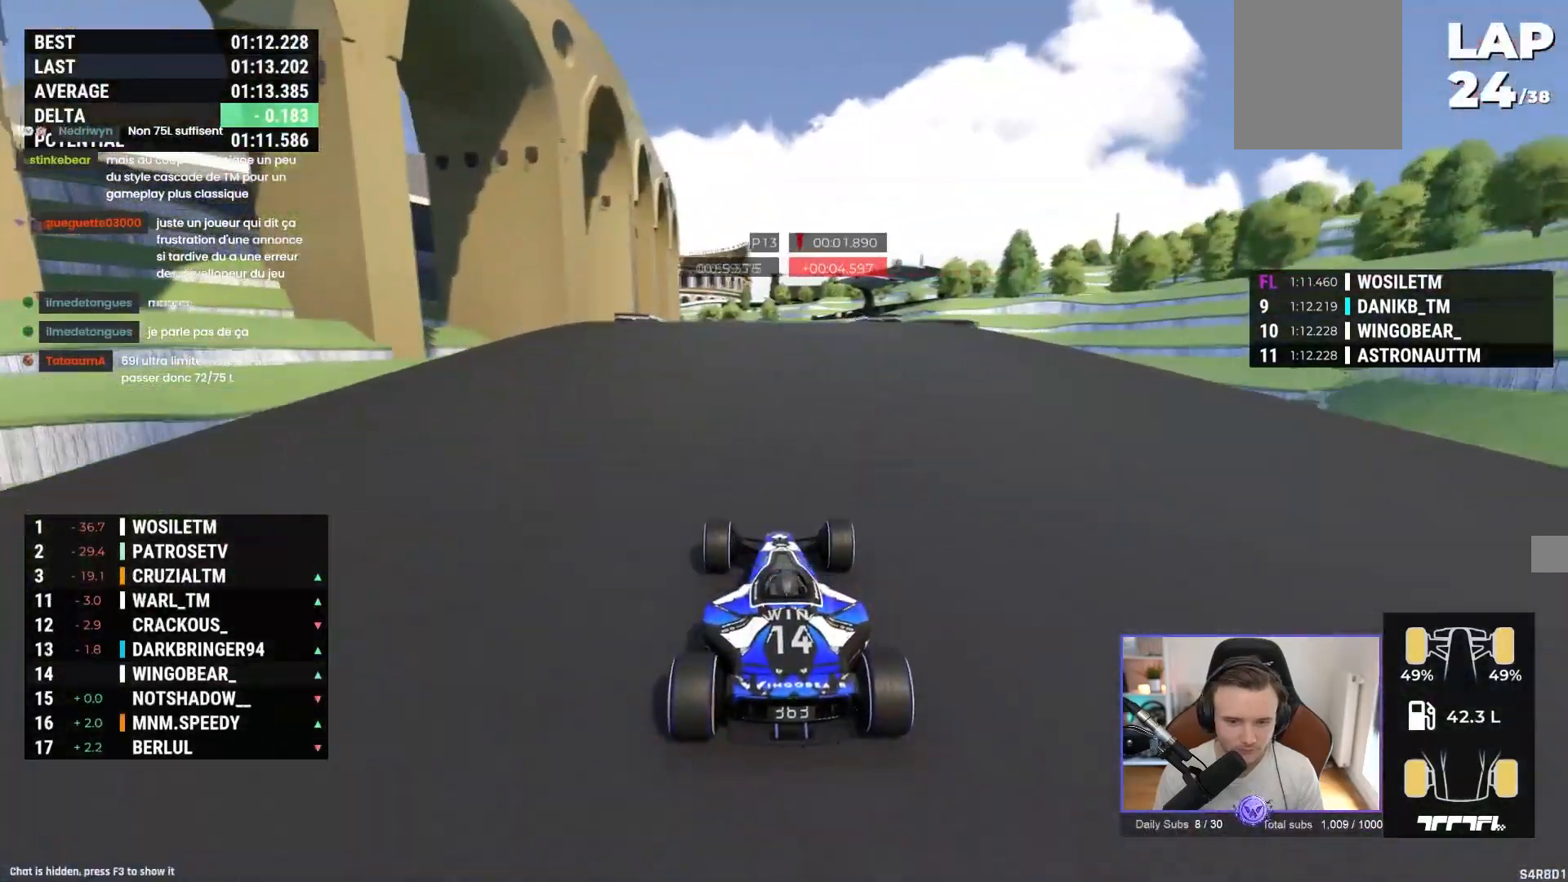
{"buttons": ["A"], "left_stick": "center", "events": []}
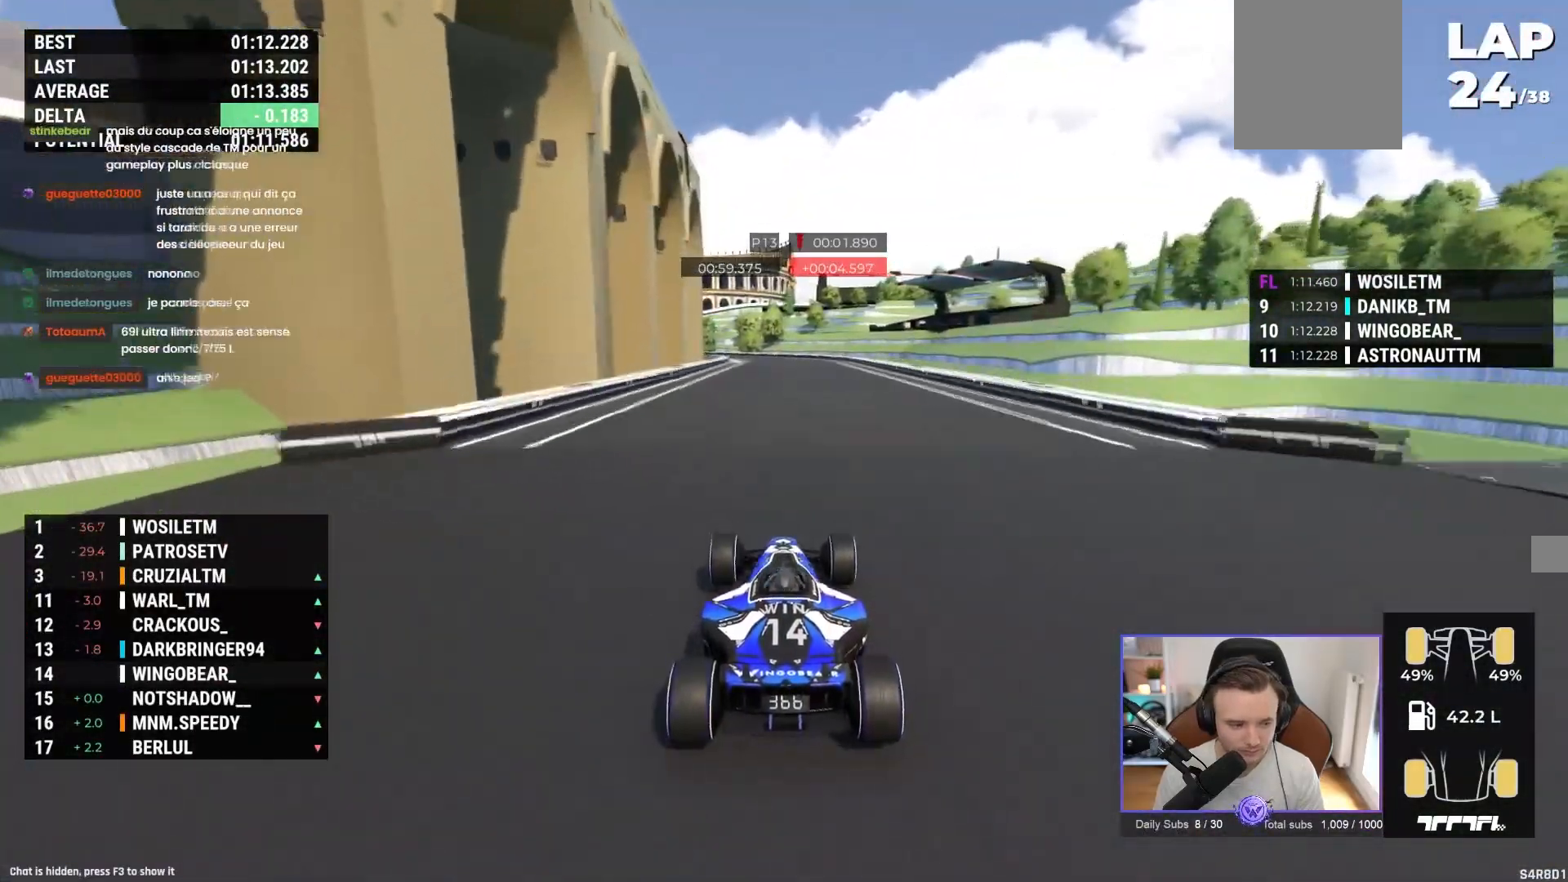
{"buttons": ["A"], "left_stick": "center", "events": [[217, "R1", "down"], [300, "R1", "up"]]}
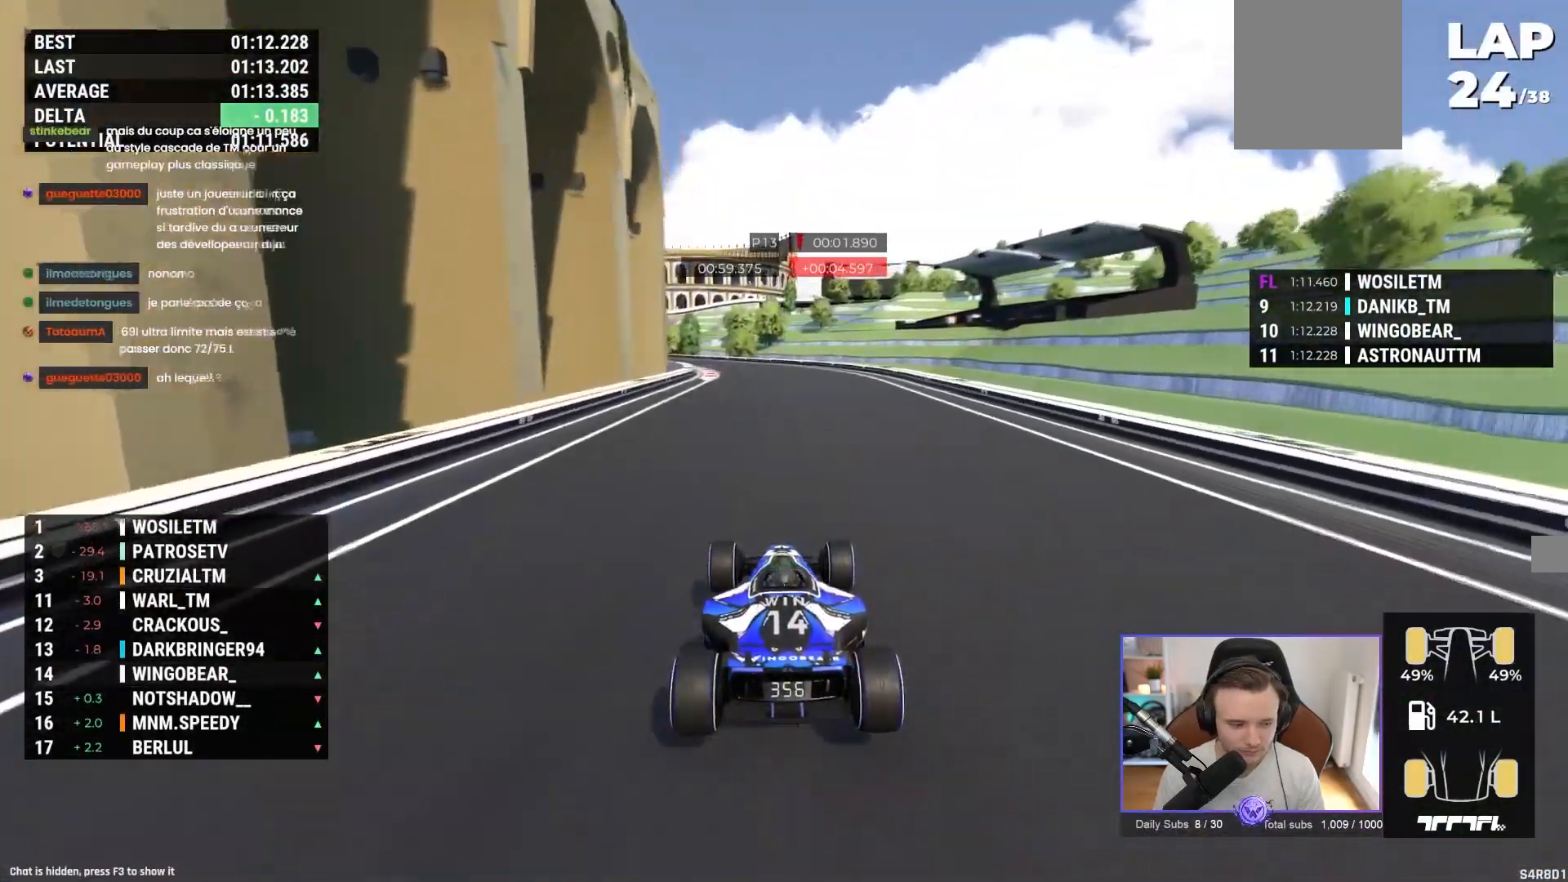
{"buttons": ["A"], "left_stick": "left", "events": [[283, "left_stick", "left"]]}
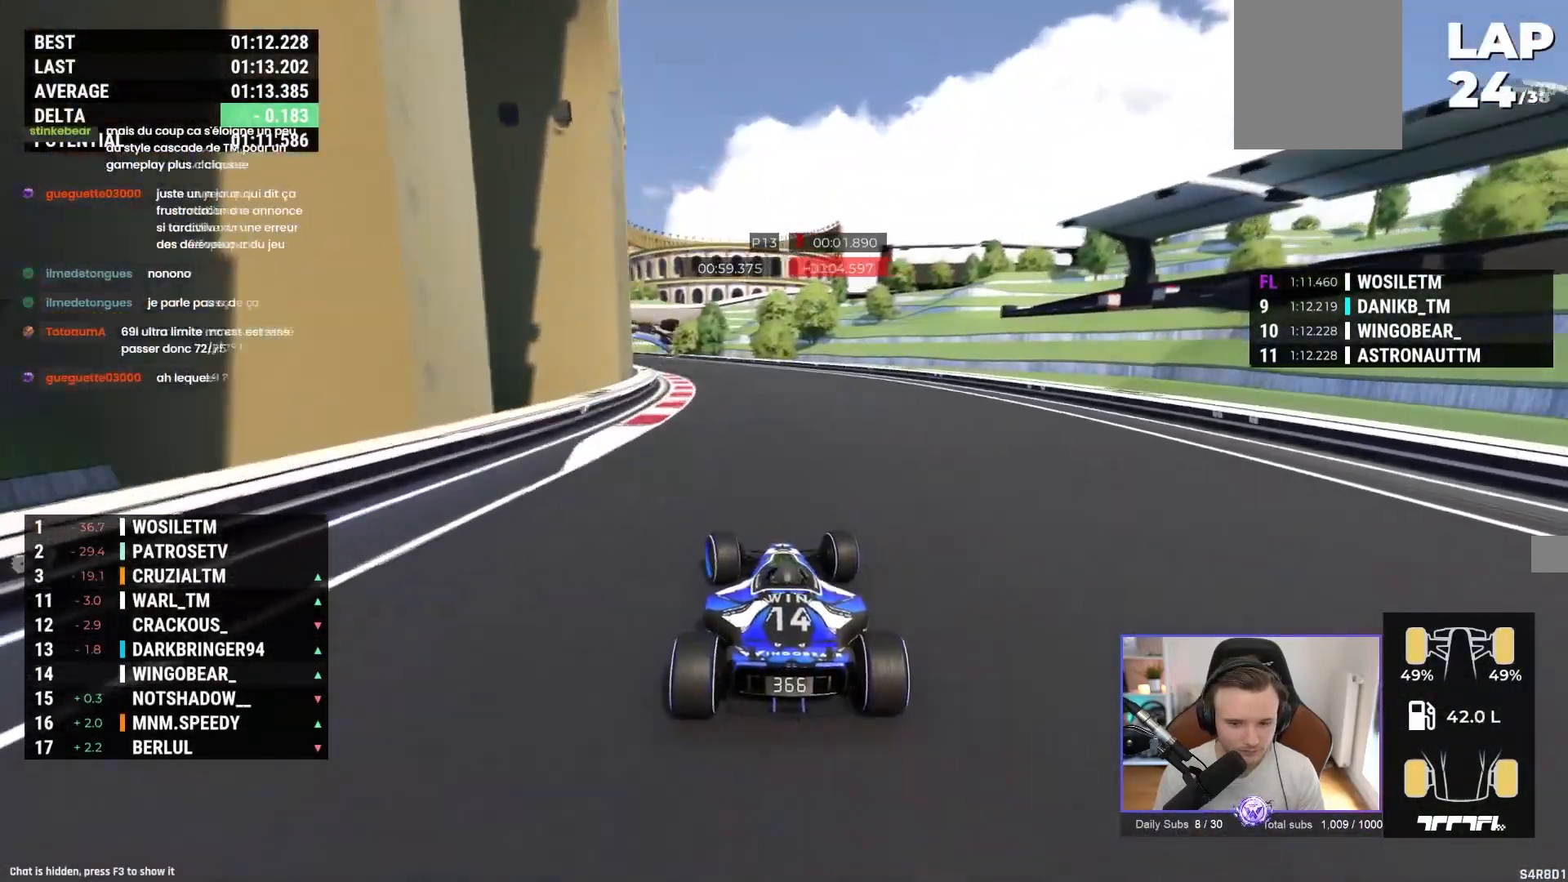
{"buttons": ["A"], "left_stick": "left", "events": [[33, "left_stick", "center"], [217, "left_stick", "left"], [417, "left_stick", "center"], [500, "left_stick", "left"]]}
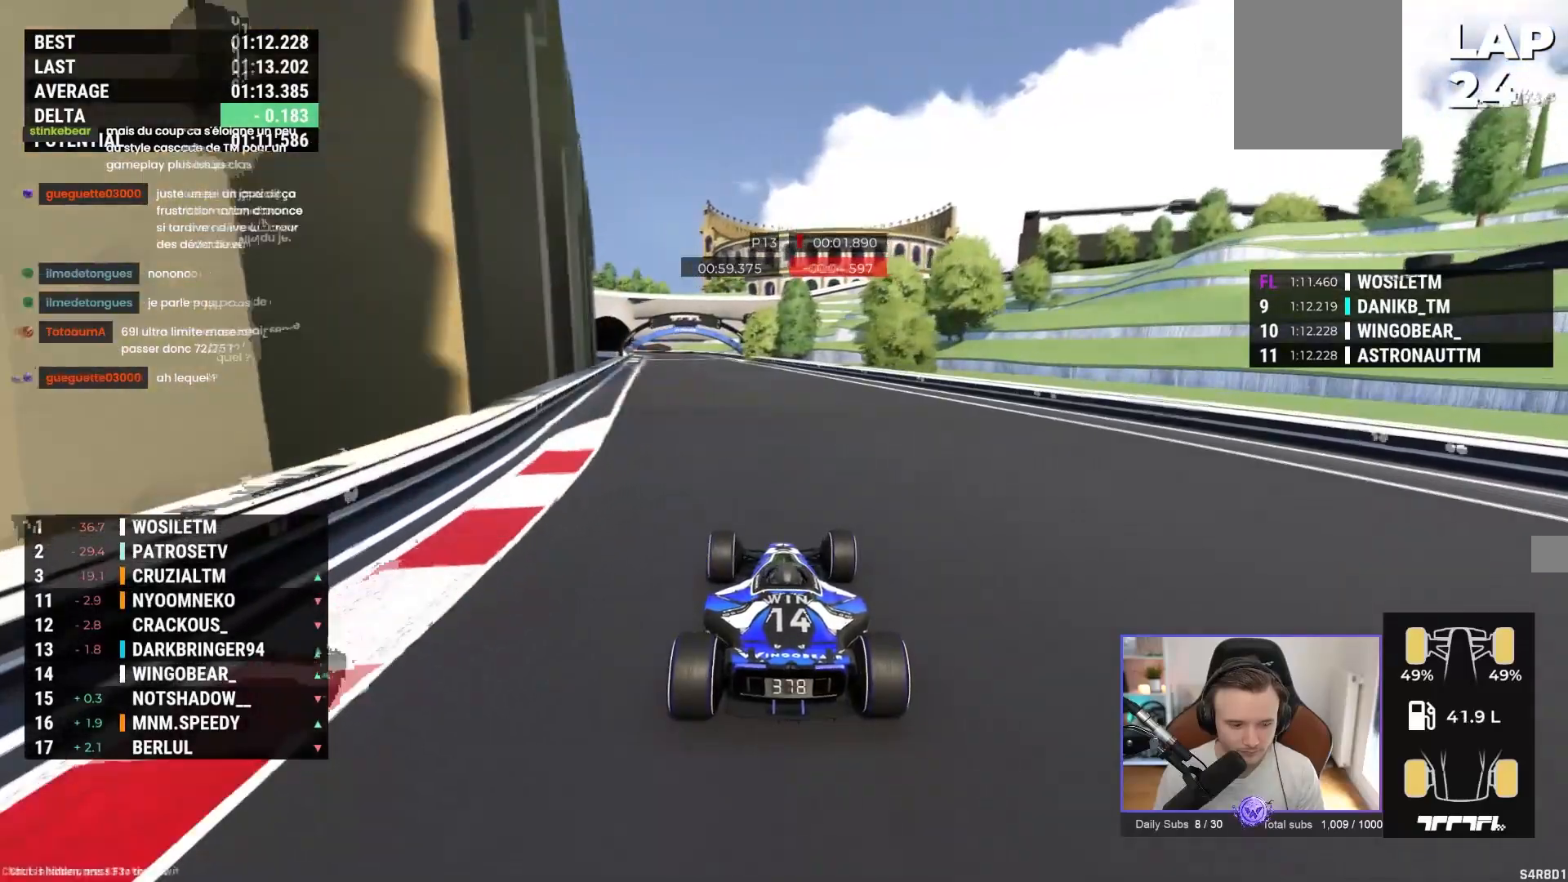
{"buttons": ["A"], "left_stick": "center", "events": [[200, "left_stick", "center"]]}
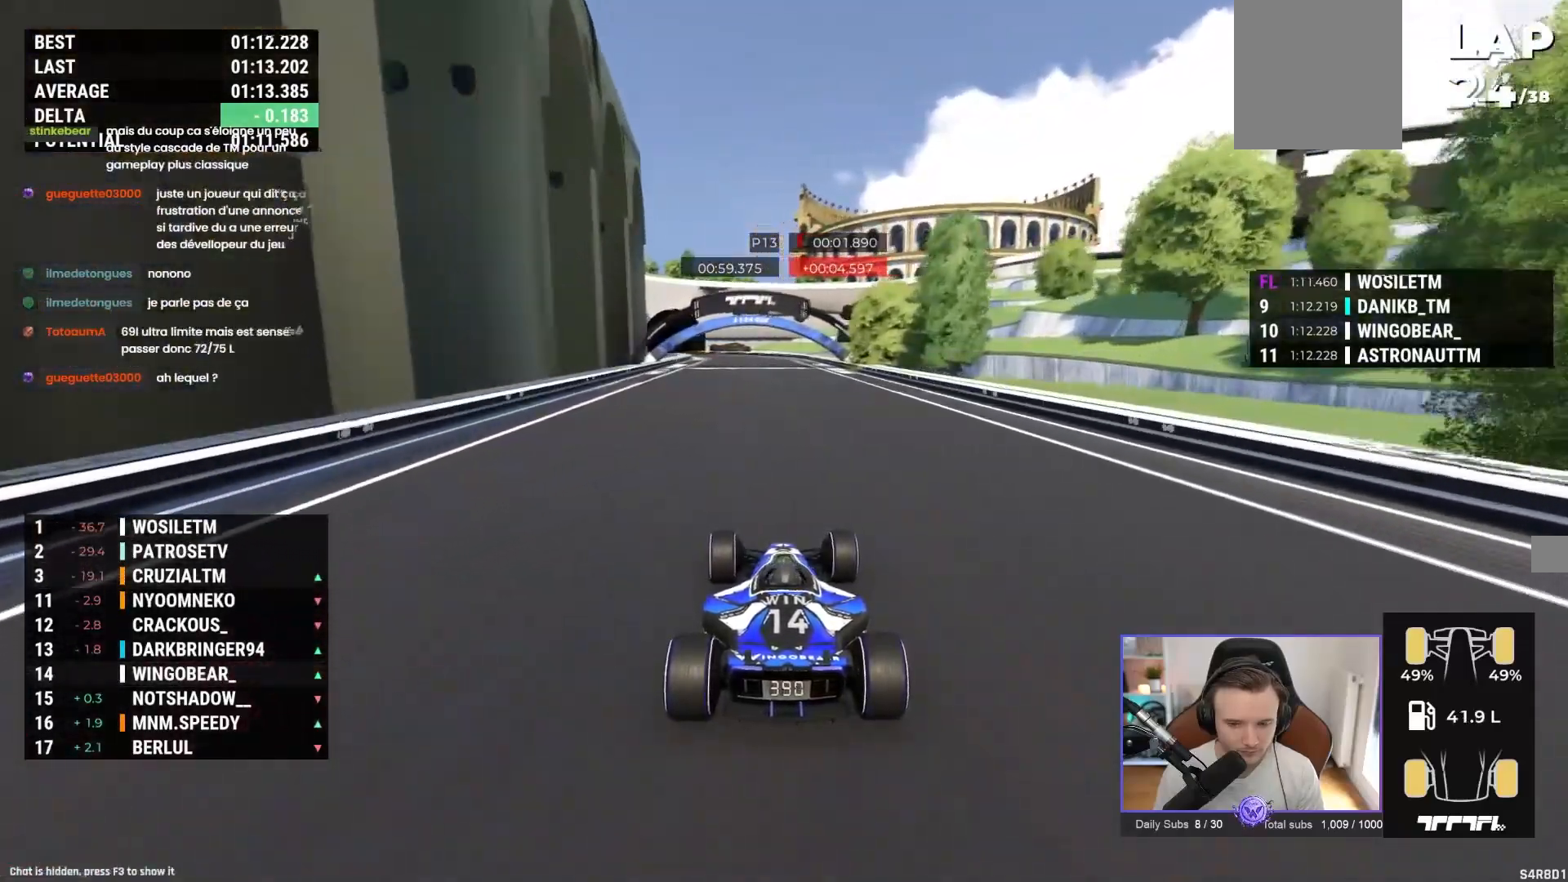
{"buttons": ["A"], "left_stick": "center", "events": [[317, "B", "down"], [333, "B", "up"]]}
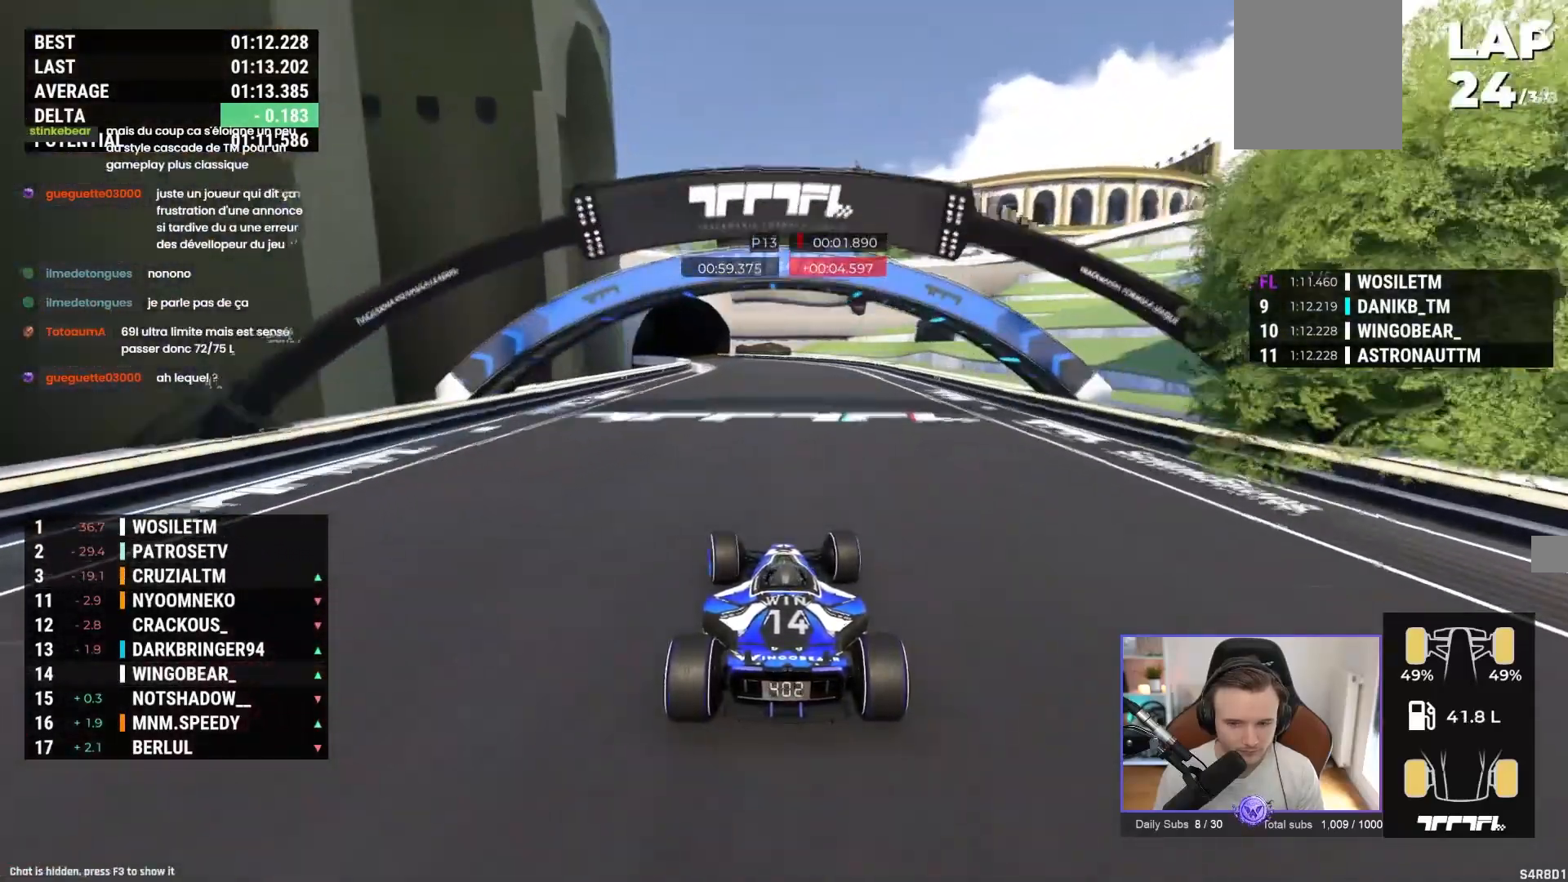
{"buttons": ["A"], "left_stick": "left", "events": [[217, "left_stick", "left"]]}
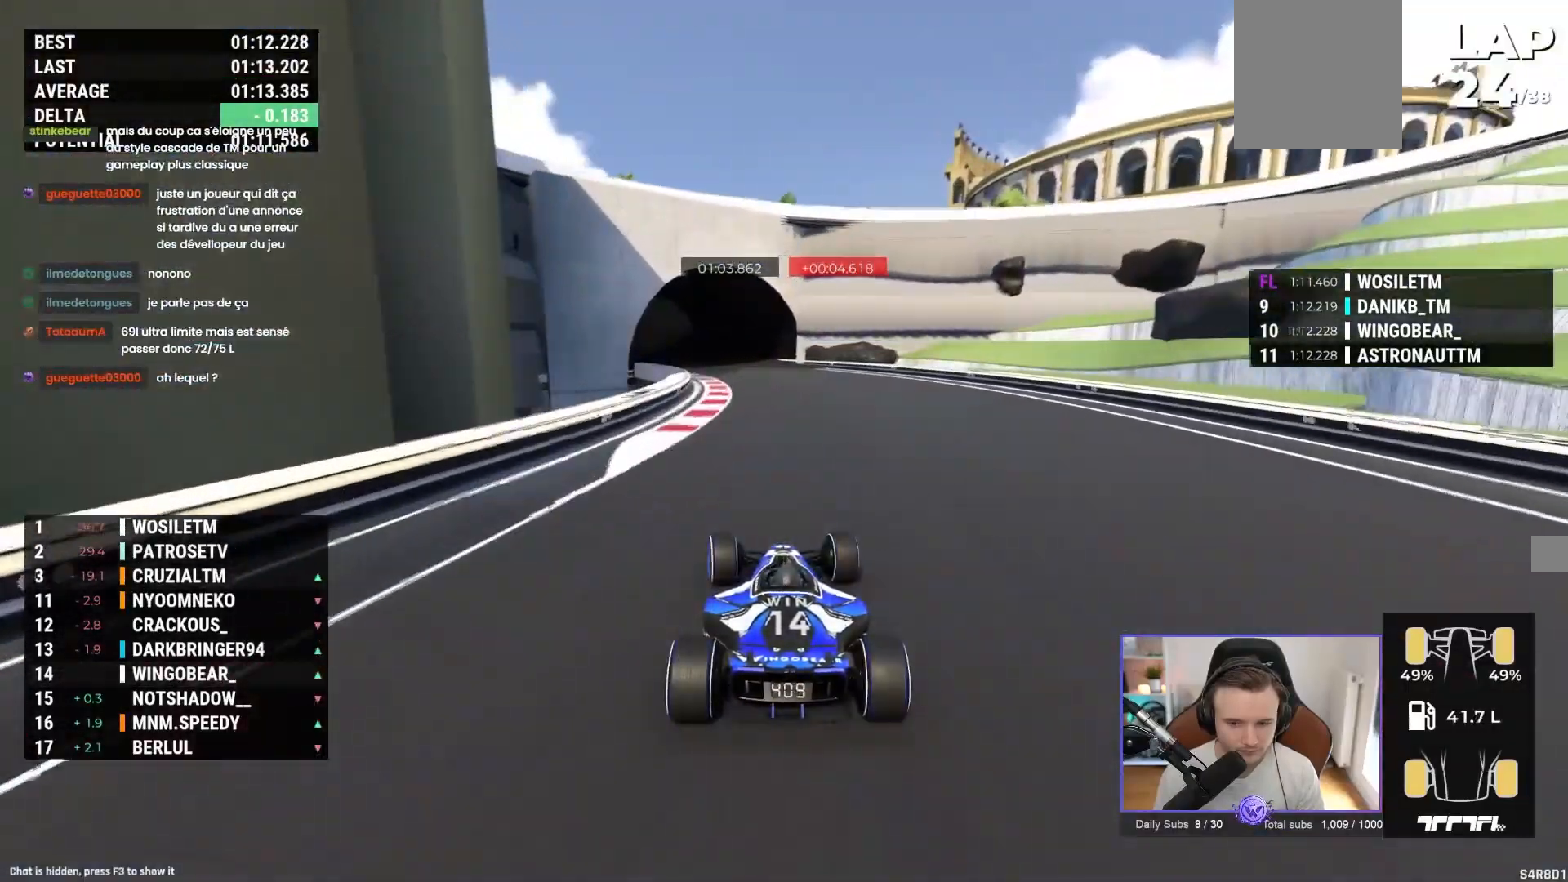
{"buttons": ["A"], "left_stick": "center", "events": [[450, "L2", "down"], [467, "L2", "up"], [467, "left_stick", "center"]]}
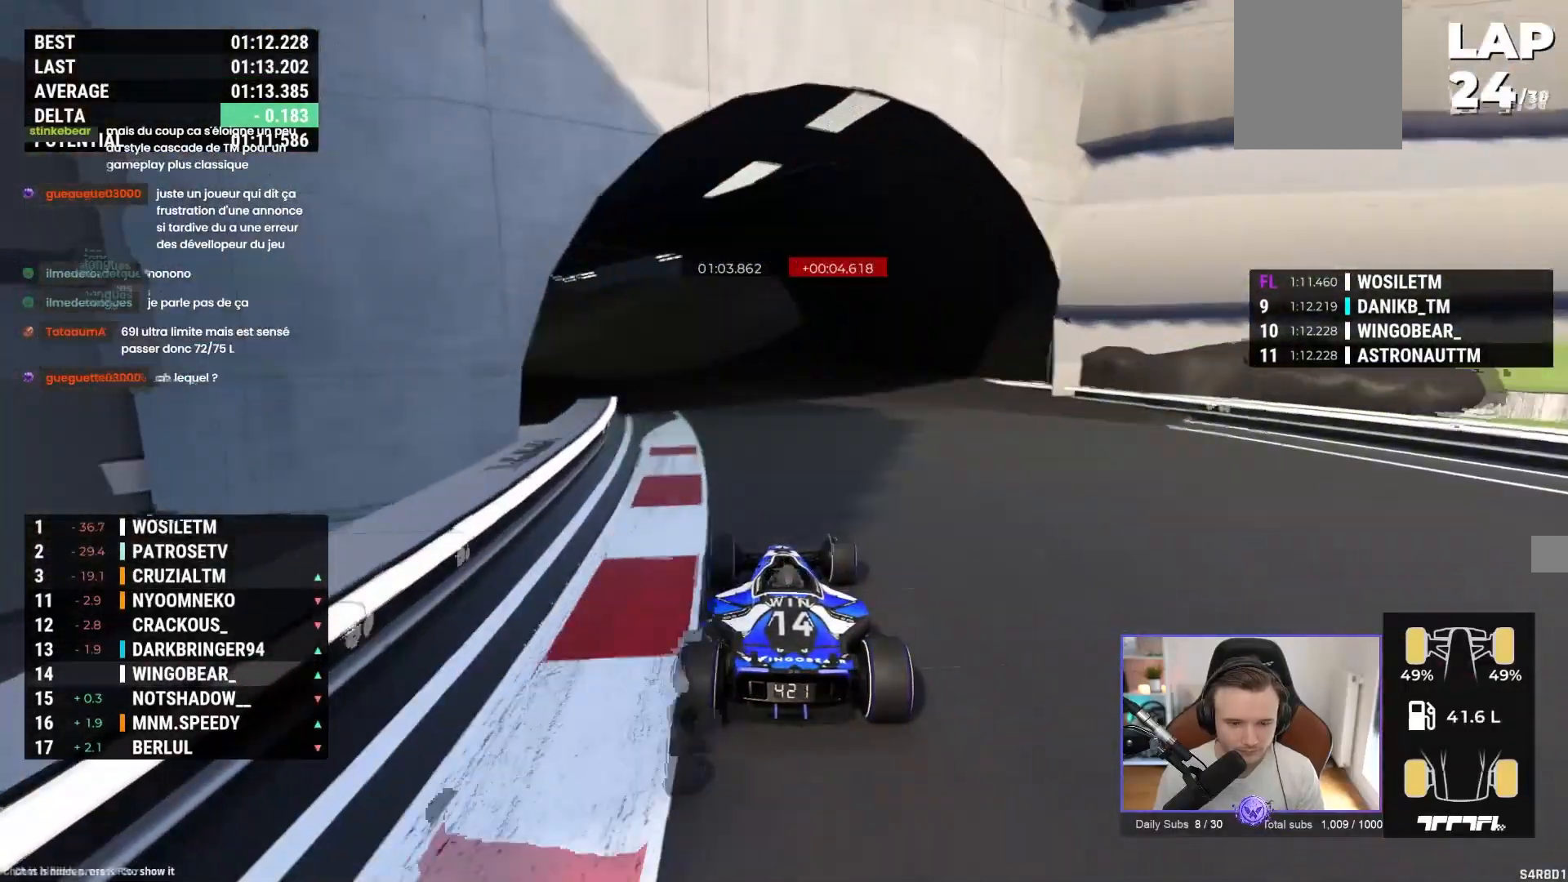
{"buttons": ["A"], "left_stick": "center", "events": [[167, "left_stick", "left"], [350, "left_stick", "center"]]}
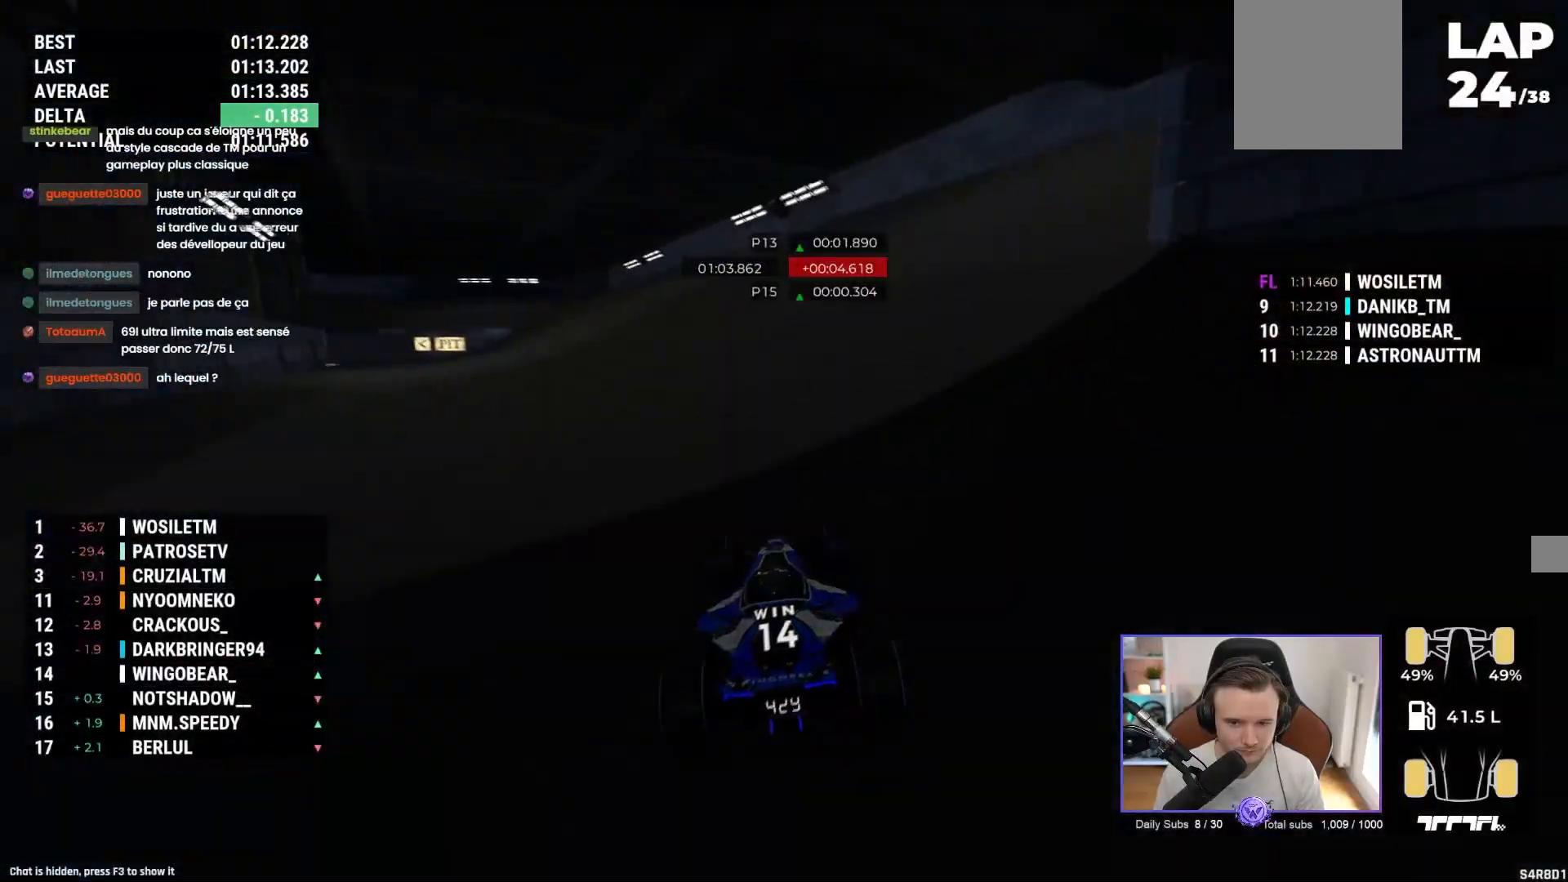
{"buttons": ["A"], "left_stick": "center", "events": [[317, "left_stick", "left"], [417, "left_stick", "center"]]}
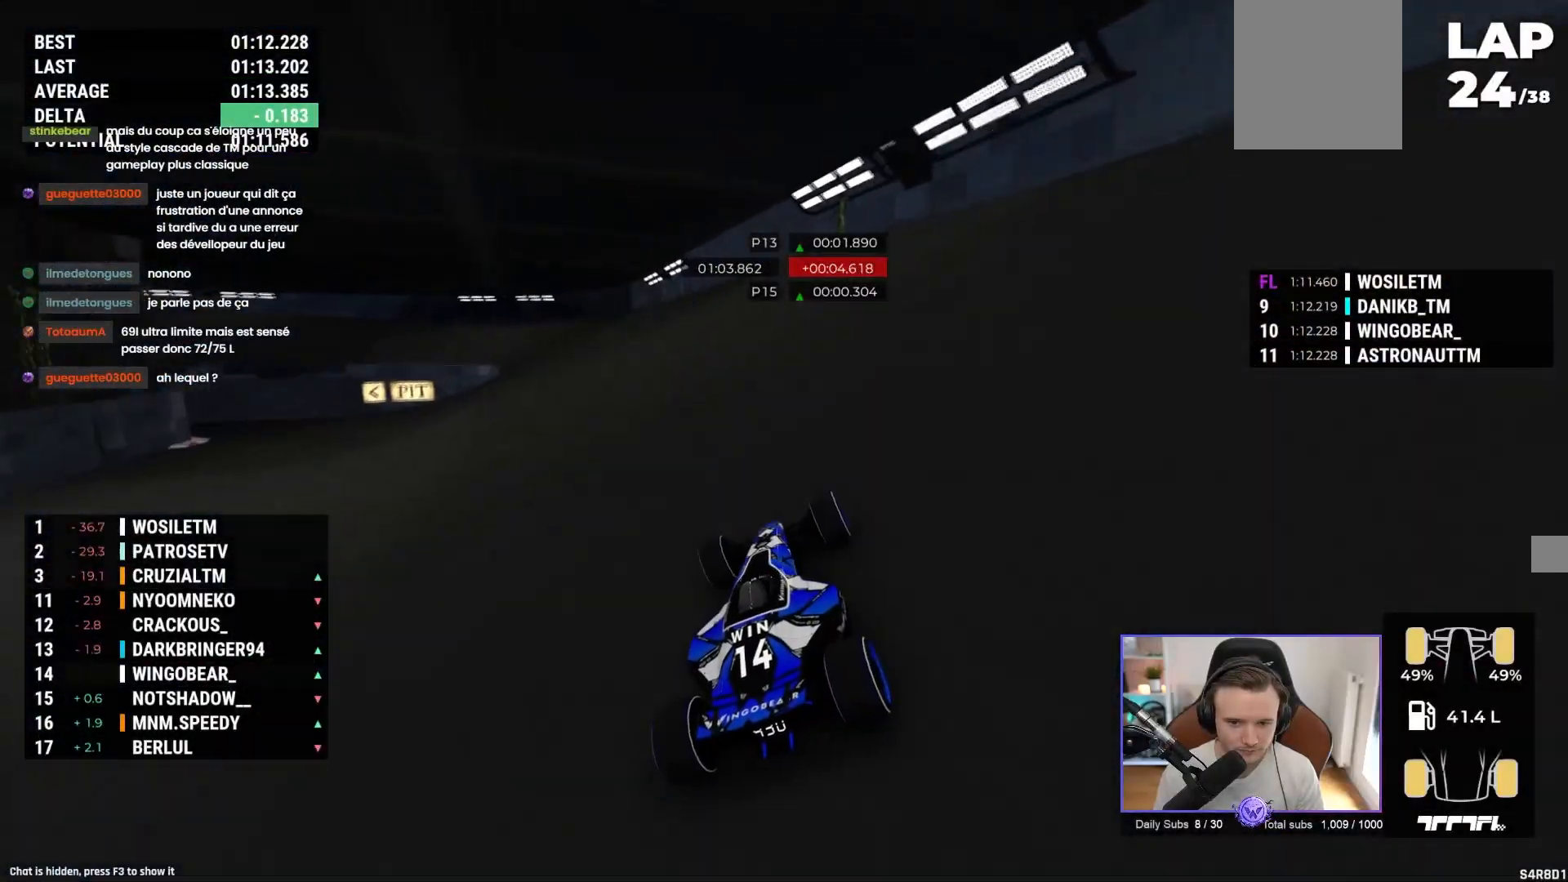
{"buttons": ["A"], "left_stick": "left", "events": [[17, "left_stick", "left"], [200, "A", "up"], [483, "A", "down"]]}
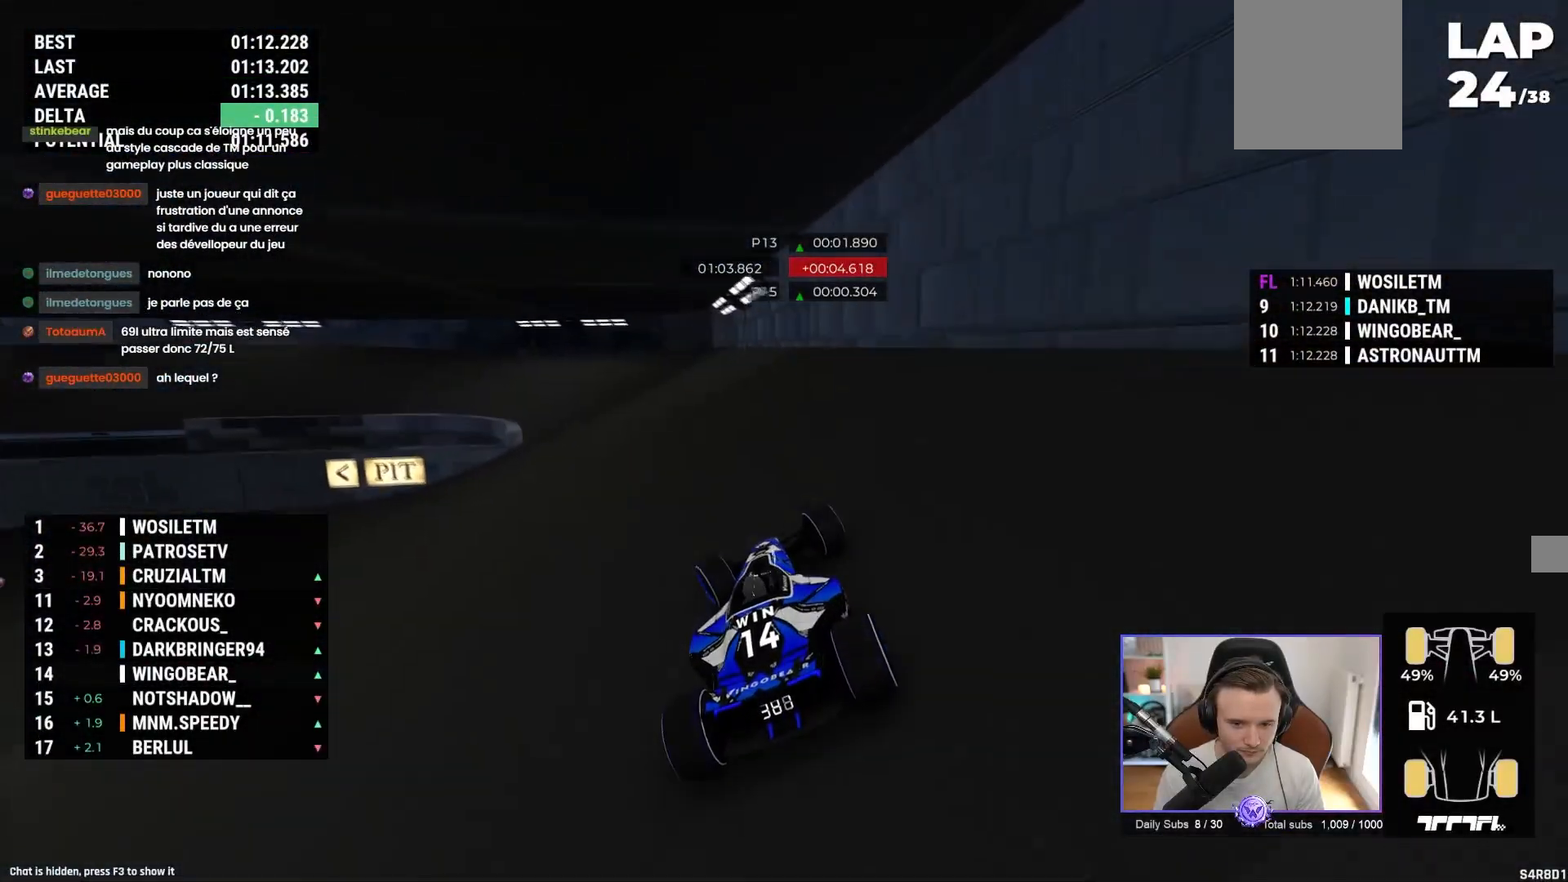
{"buttons": ["A"], "left_stick": "up-left", "events": [[333, "left_stick", "up-left"]]}
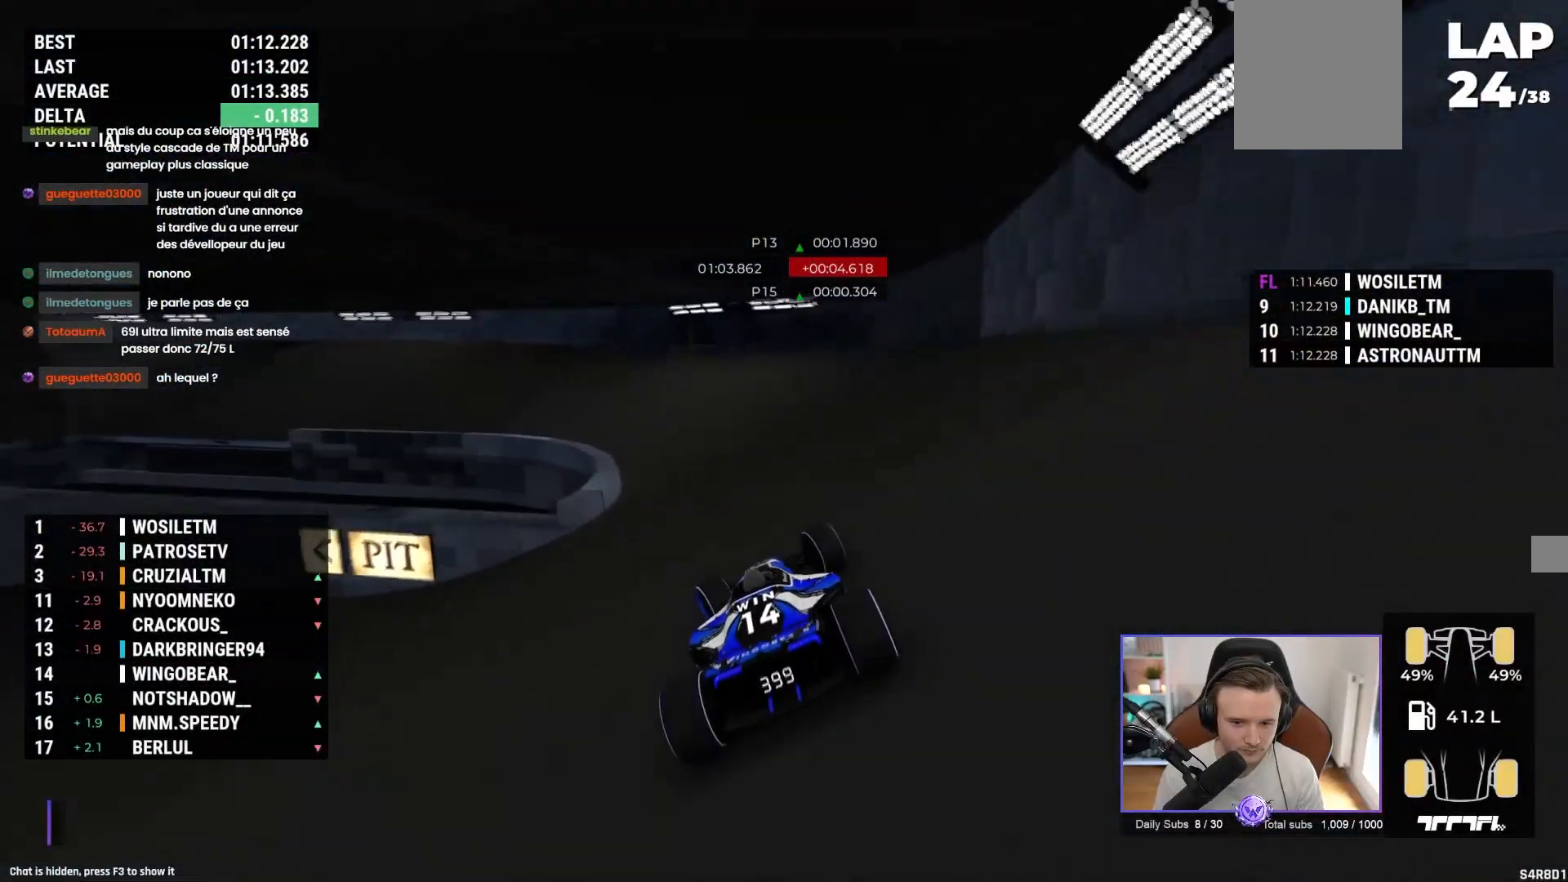
{"buttons": ["A"], "left_stick": "up-left", "events": [[450, "L2", "down"], [467, "L2", "up"]]}
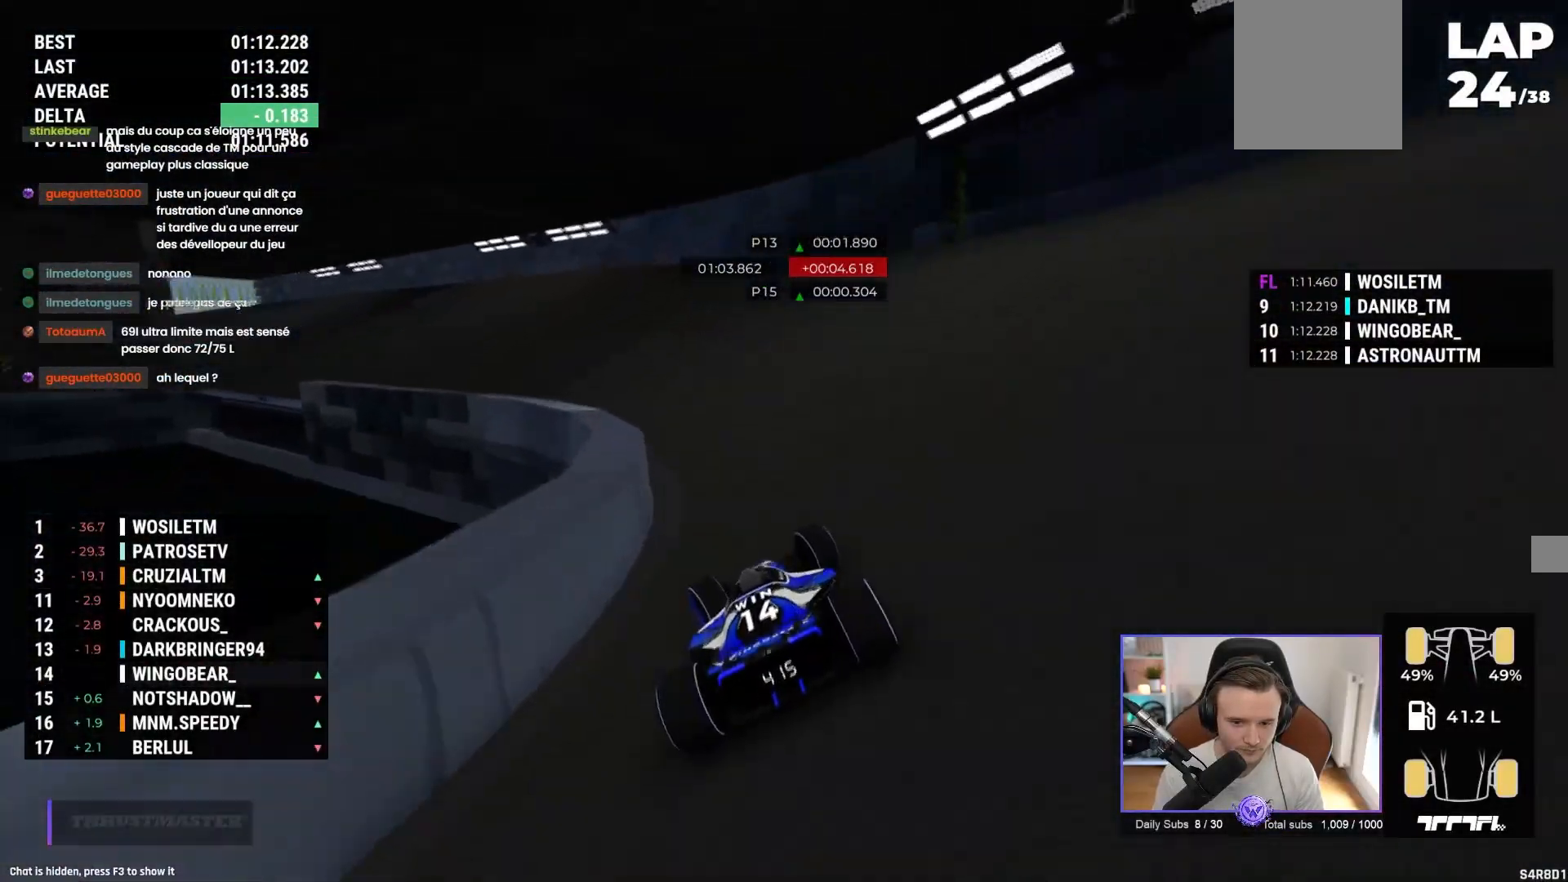
{"buttons": ["A"], "left_stick": "up-left", "events": []}
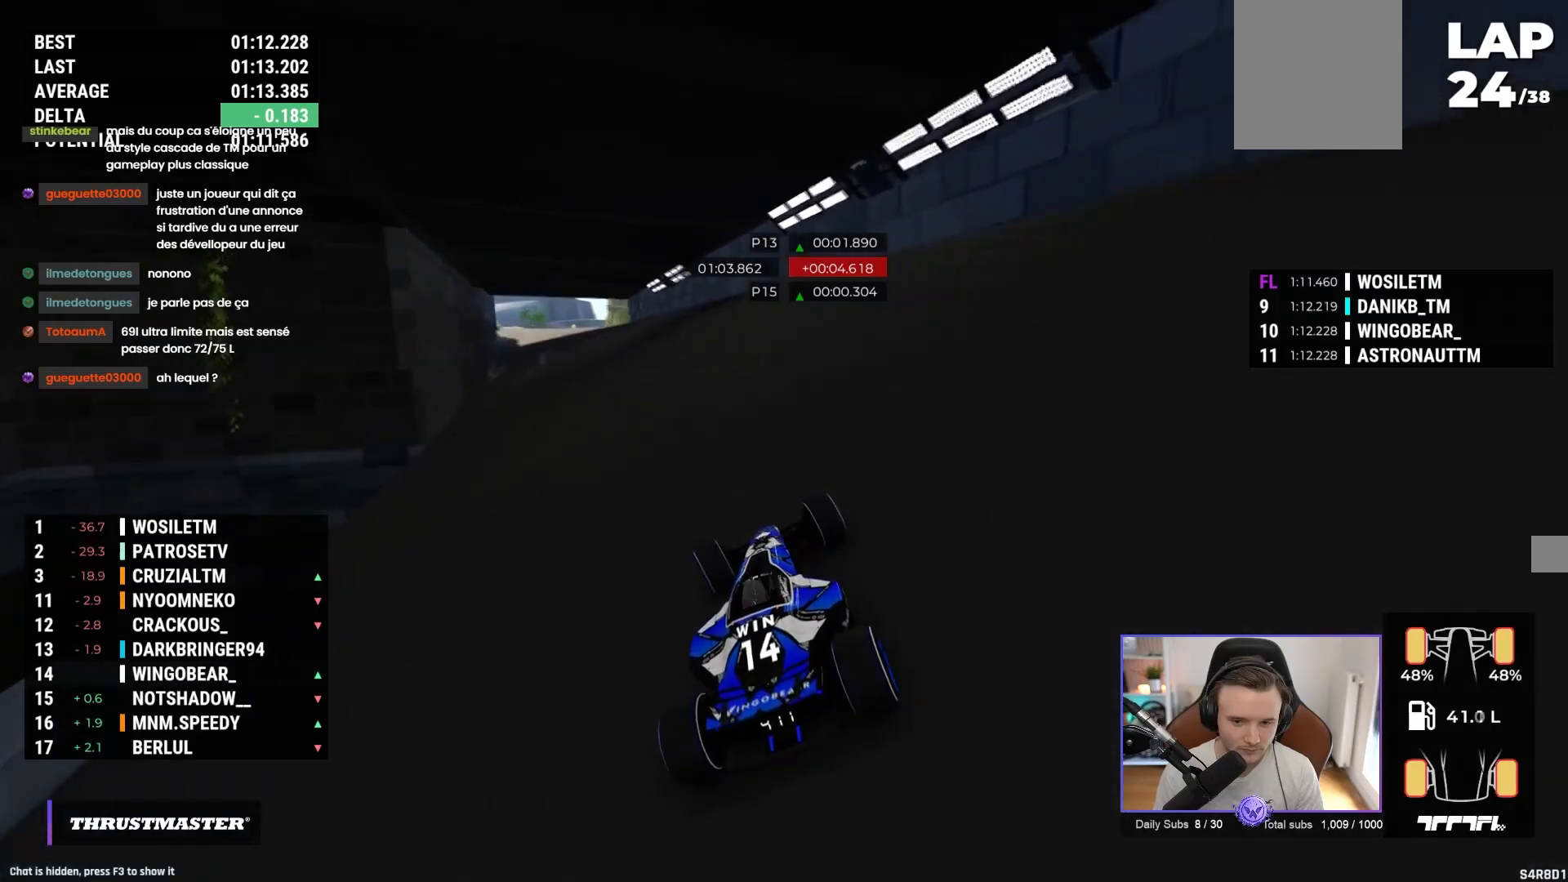
{"buttons": ["A"], "left_stick": "center", "events": [[450, "left_stick", "center"]]}